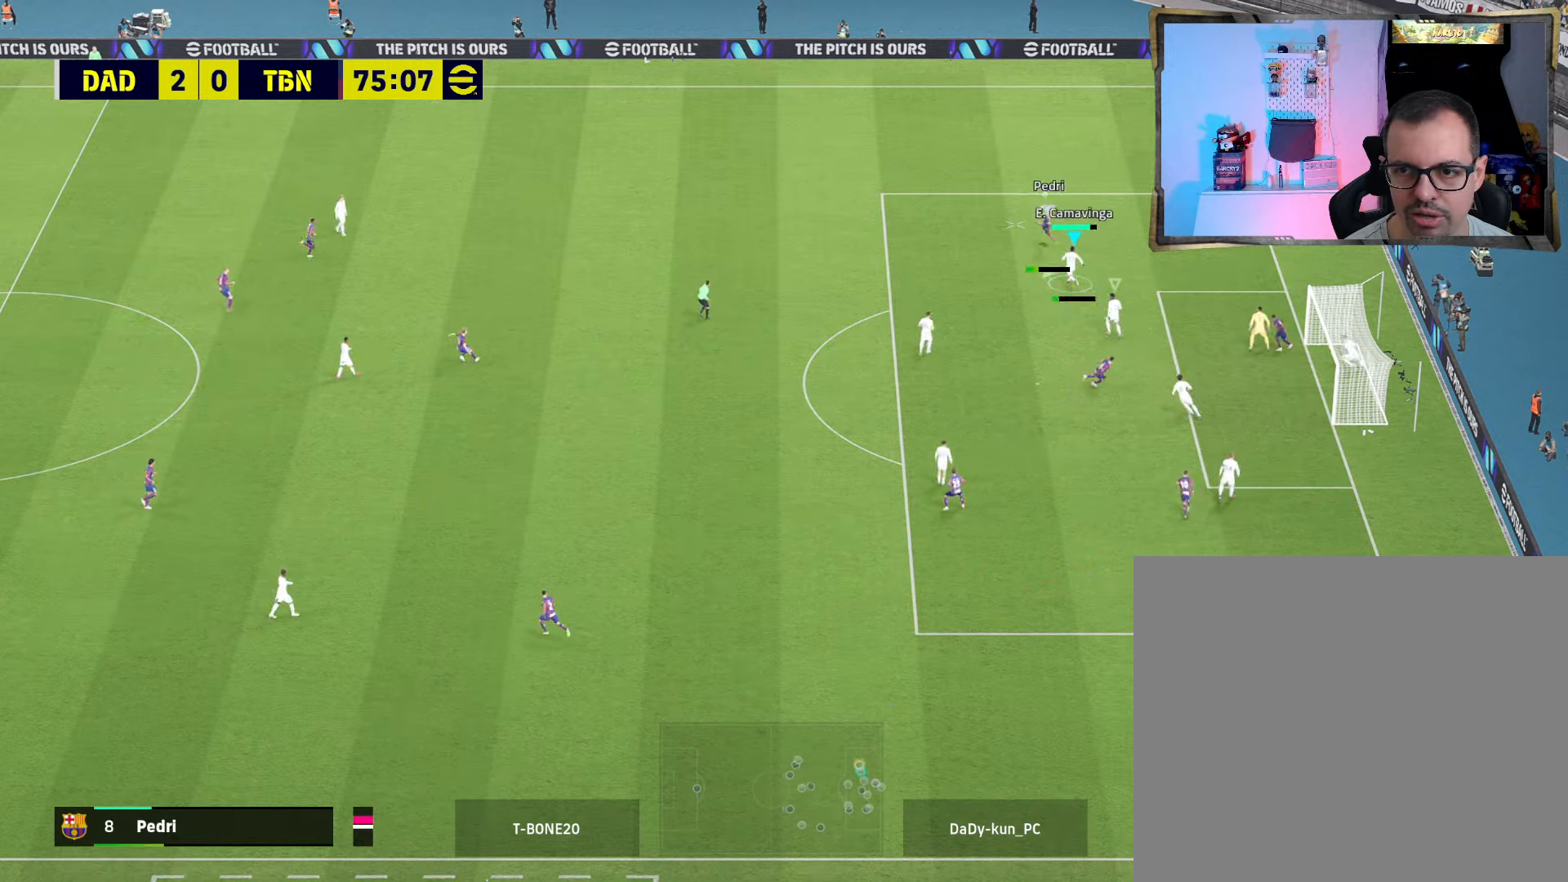
Gameplay with a controller (PlayStation layout); each line is a JSON object with the inputs held at the frame after it. "events" lists button and stick changes between this image and that frame as [ms after this image, input, new state], when the widget could be followed in between.
{"buttons": ["CROSS", "R2"], "left_stick": "up-left", "right_stick": "center", "events": [[33, "R1", "down"], [200, "R1", "up"]]}
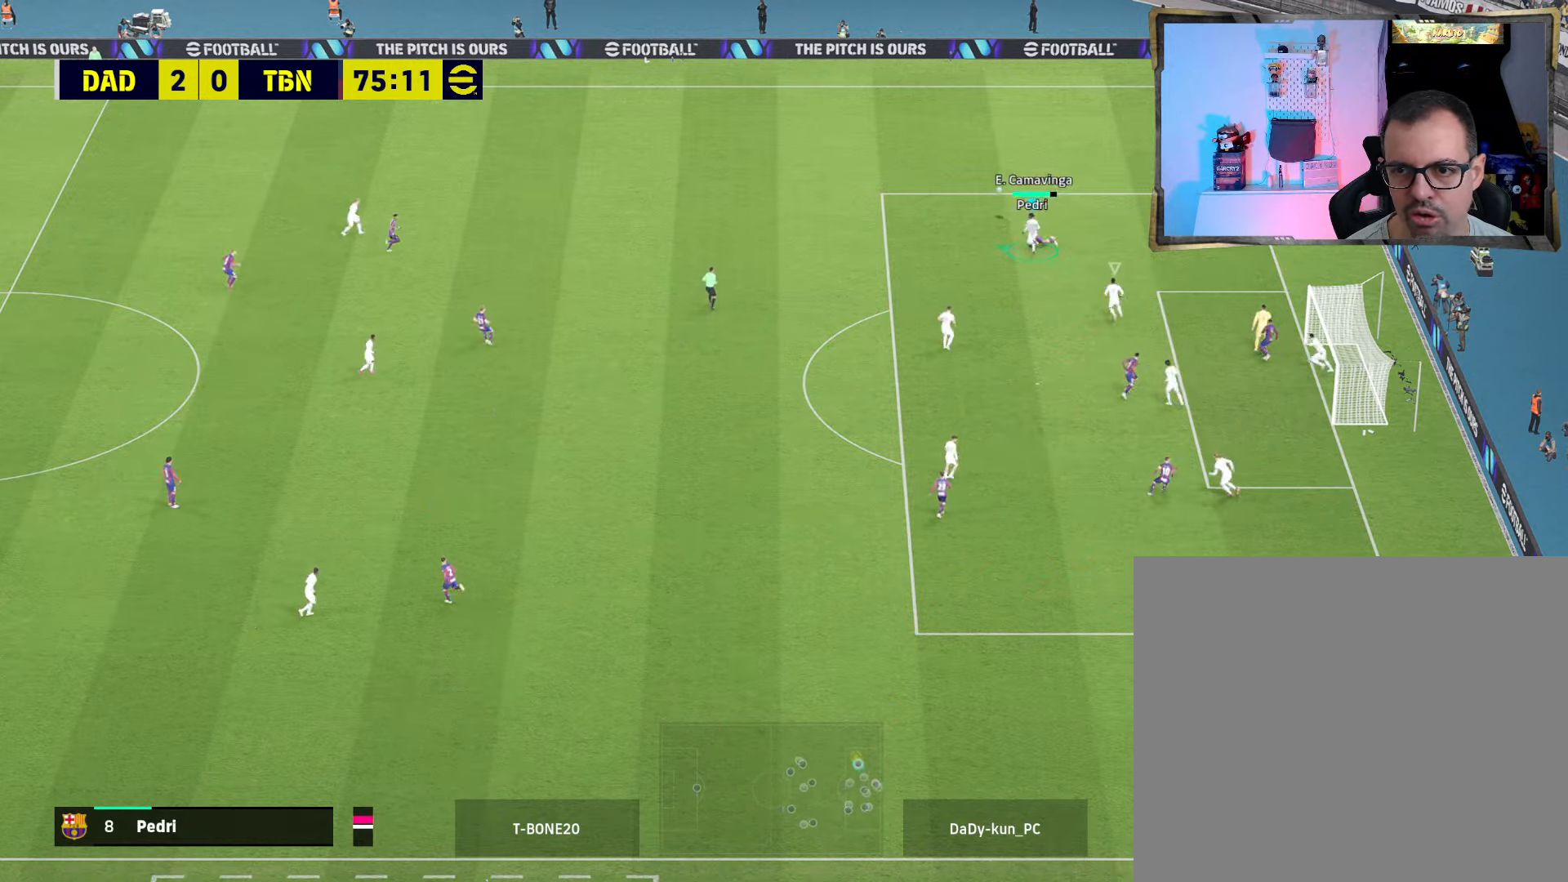
{"buttons": ["R2"], "left_stick": "up-left", "right_stick": "center", "events": [[267, "CROSS", "up"]]}
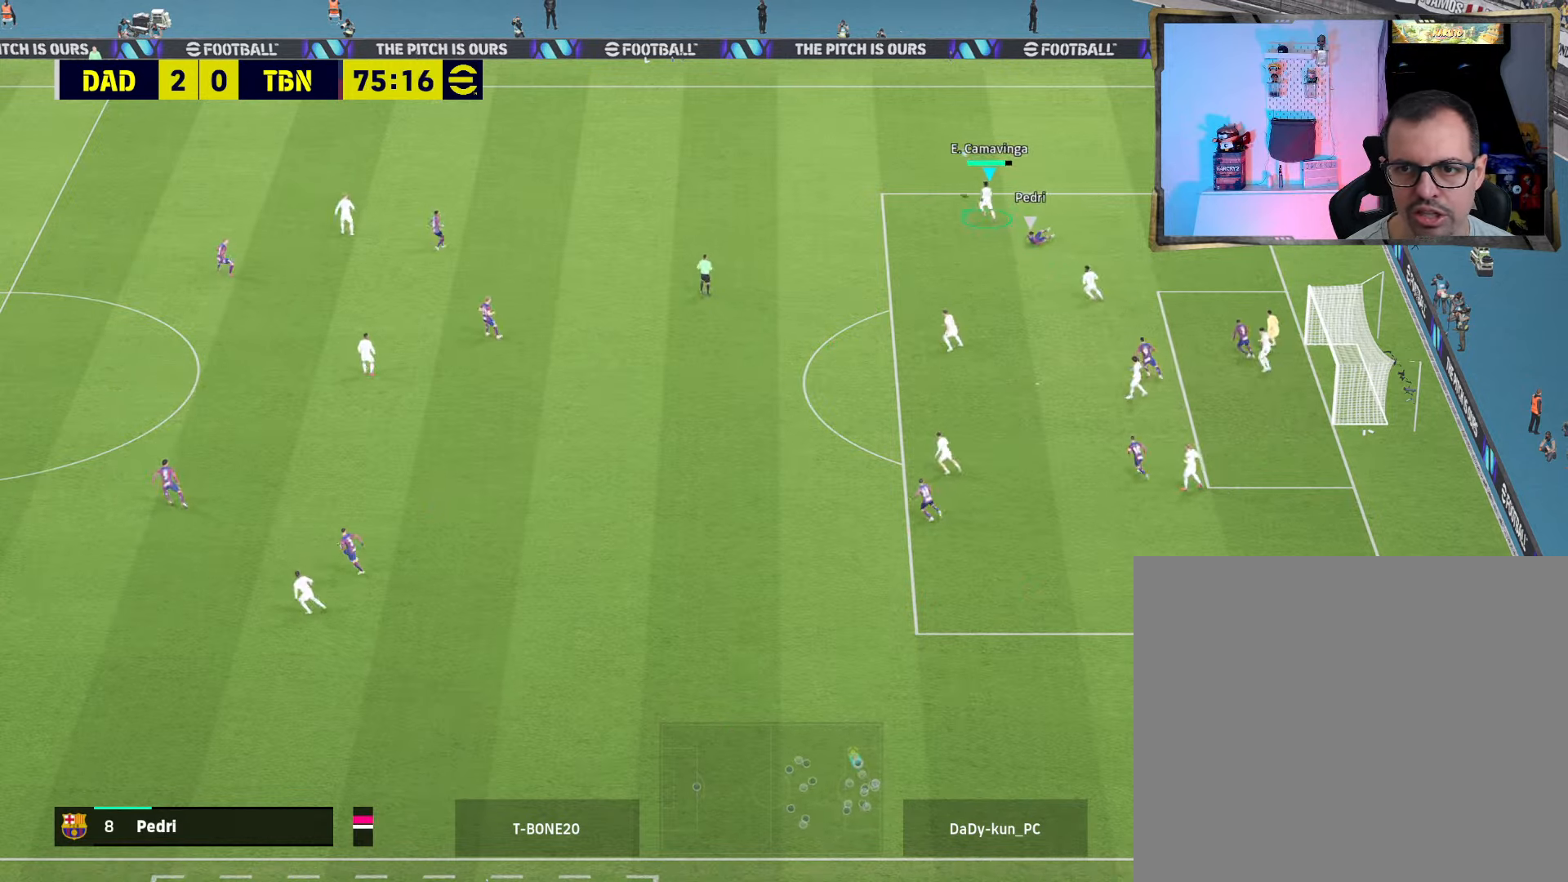
{"buttons": [], "left_stick": "left", "right_stick": "center", "events": [[267, "left_stick", "left"], [467, "R2", "up"]]}
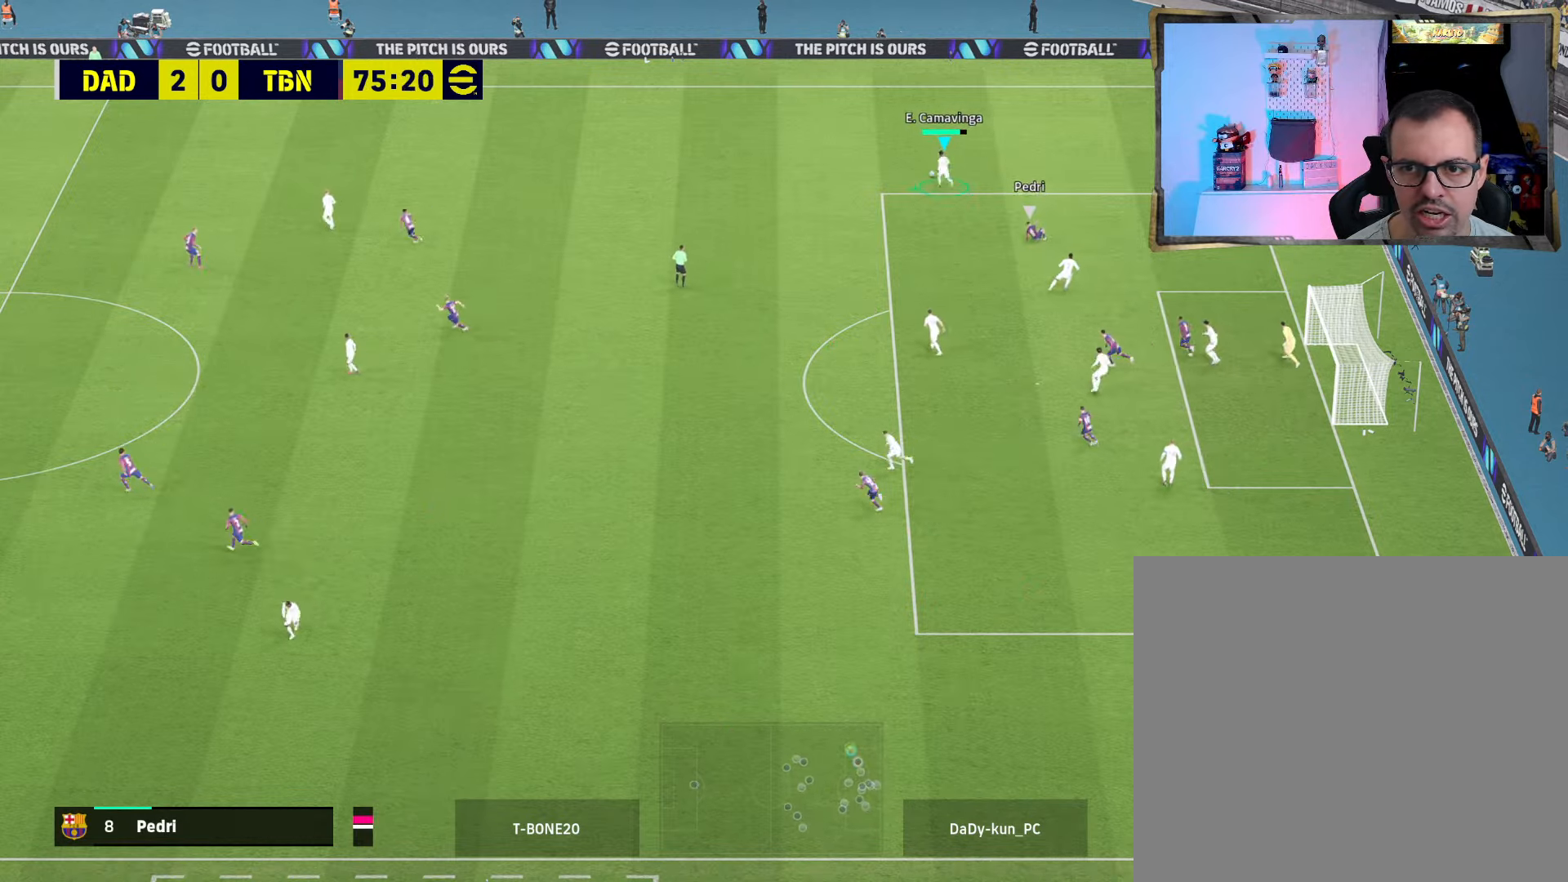
{"buttons": ["R2"], "left_stick": "left", "right_stick": "center", "events": [[233, "R2", "down"]]}
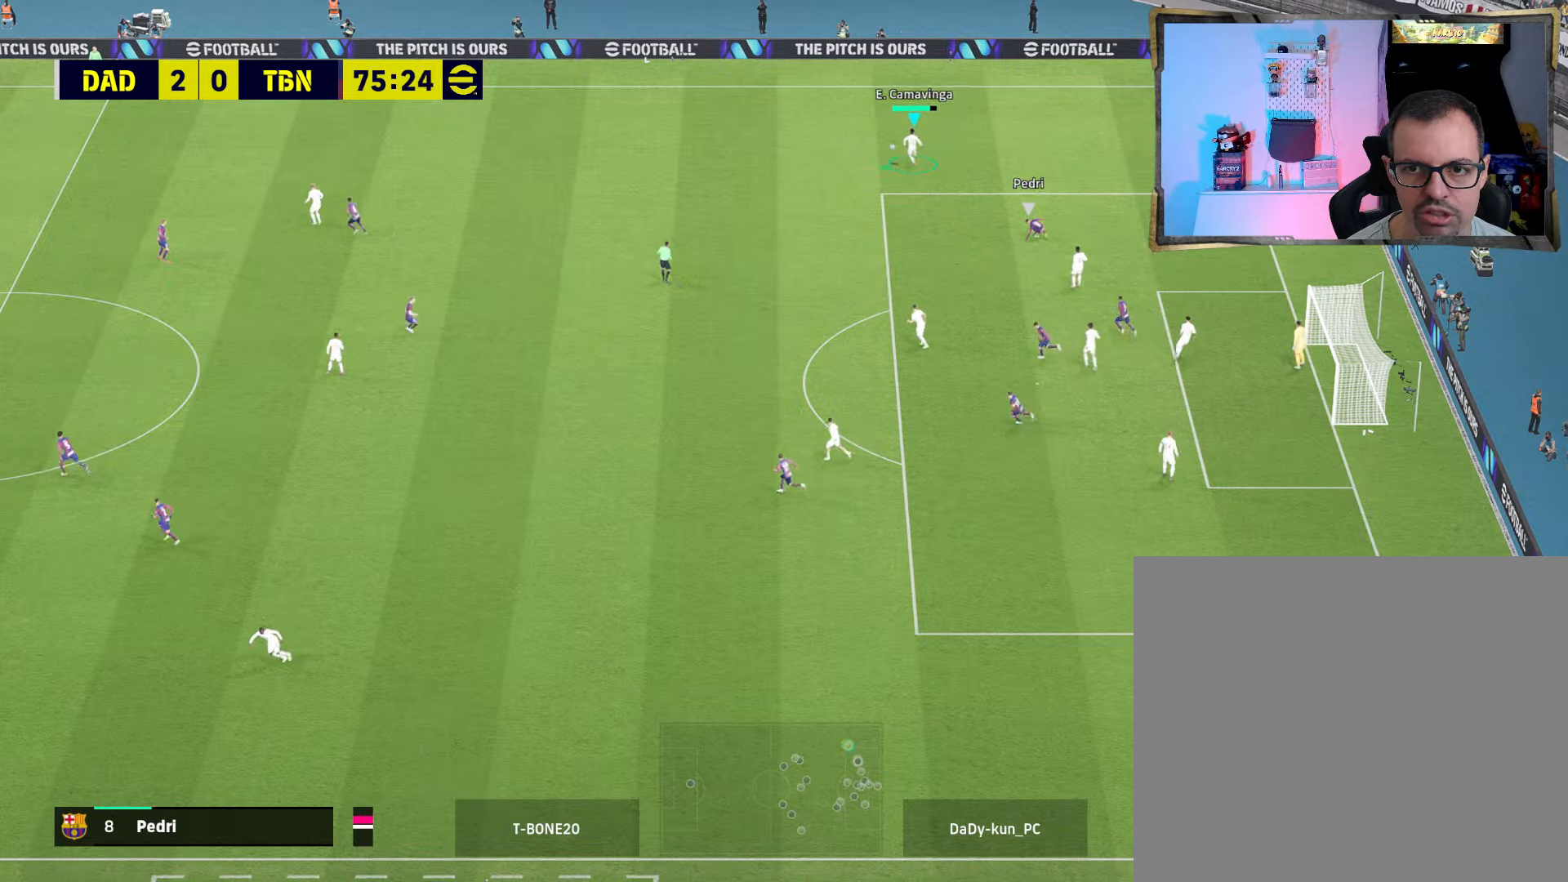
{"buttons": ["R2"], "left_stick": "left", "right_stick": "center", "events": []}
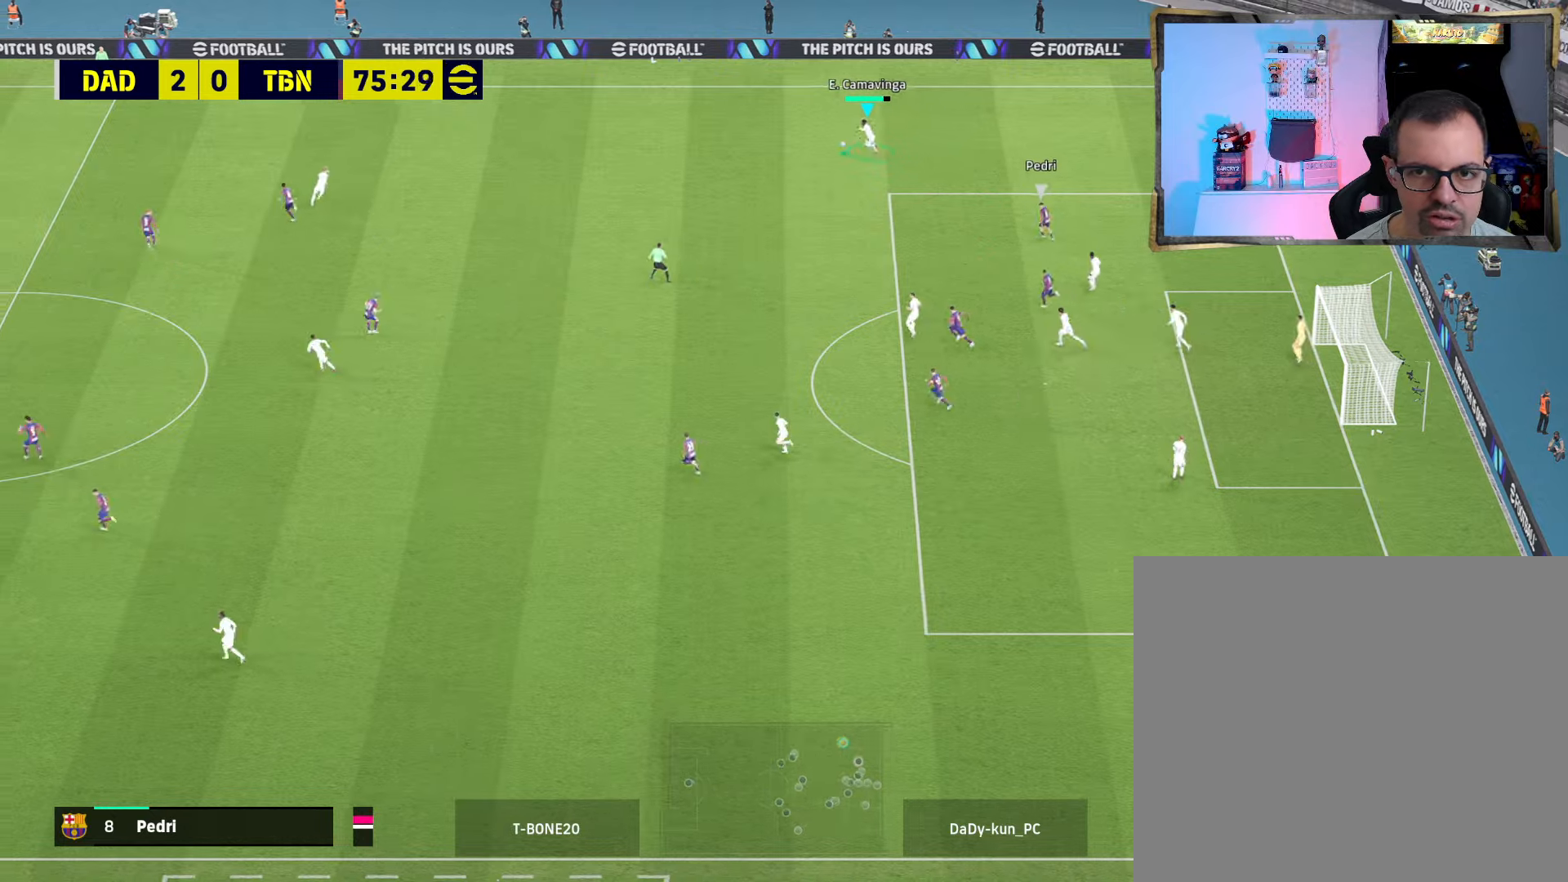
{"buttons": ["R2"], "left_stick": "left", "right_stick": "center", "events": []}
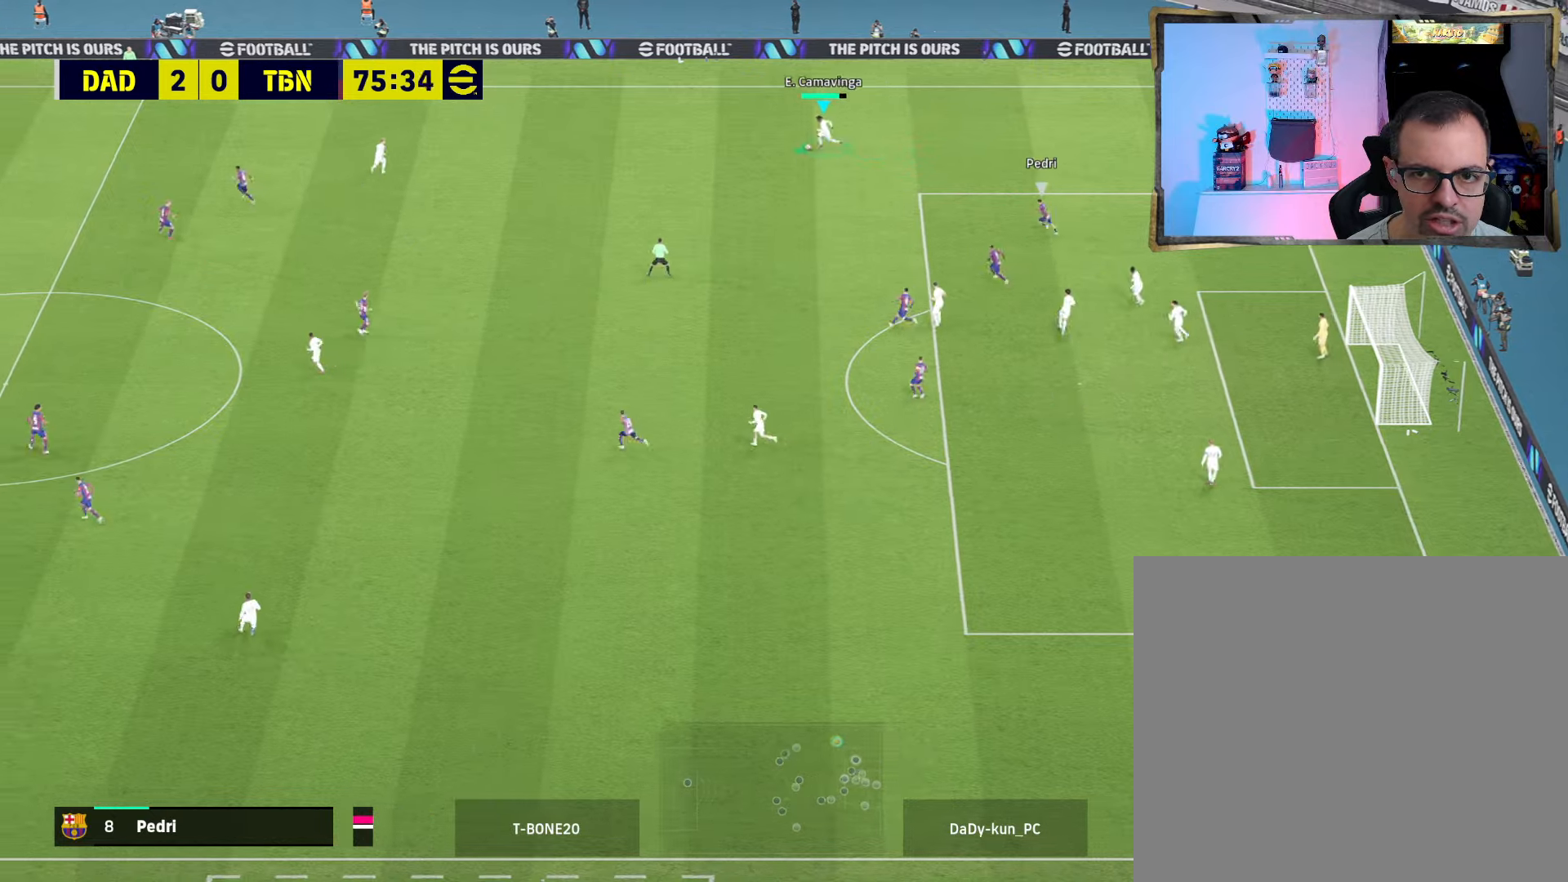
{"buttons": ["R2"], "left_stick": "left", "right_stick": "center", "events": []}
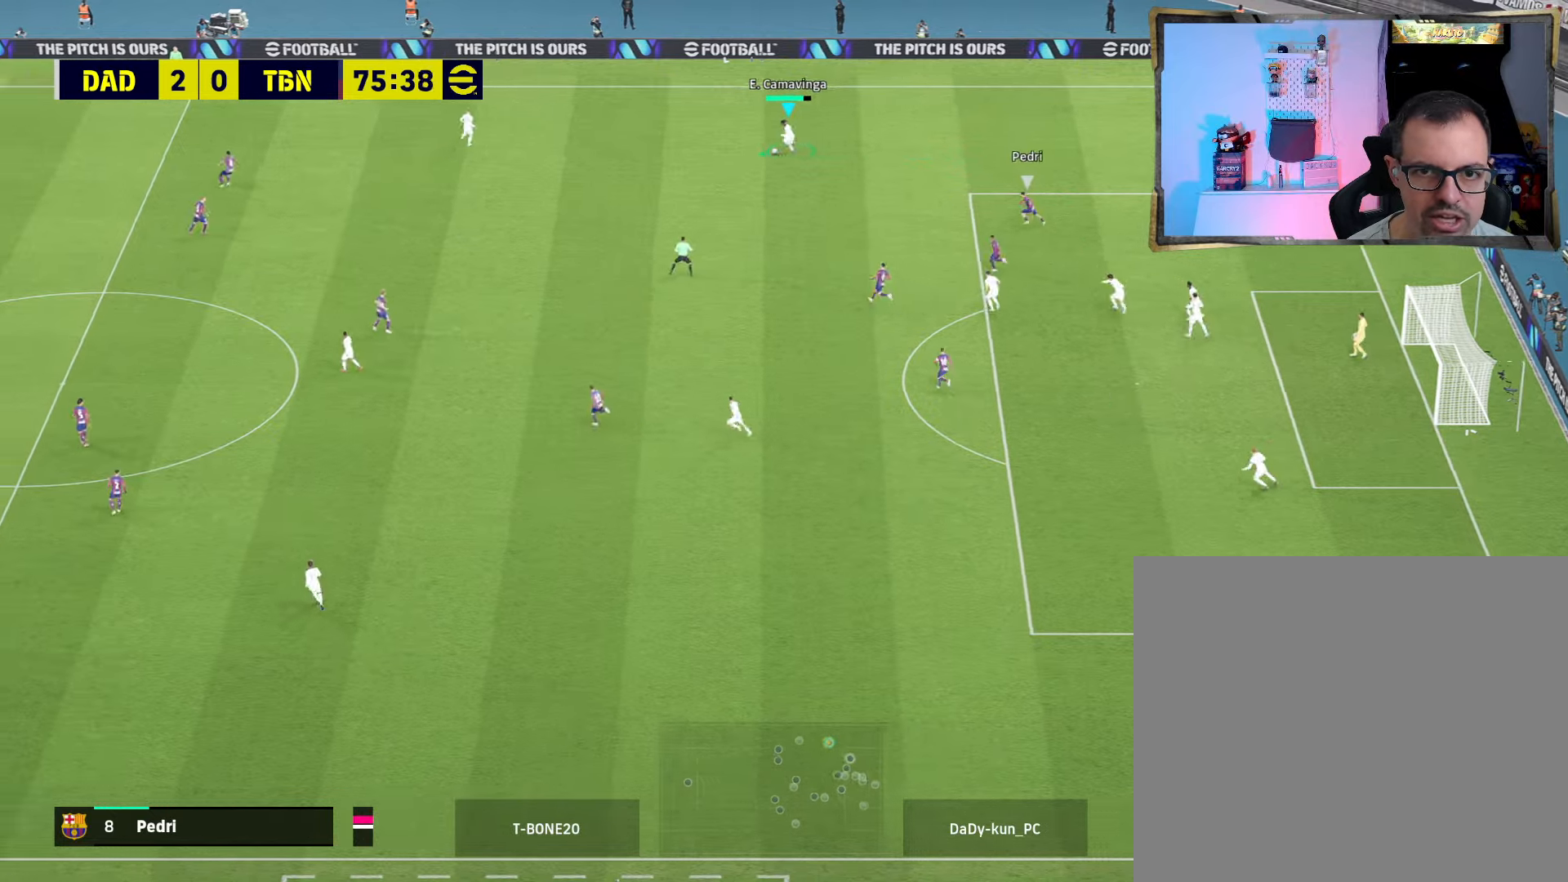
{"buttons": ["R2"], "left_stick": "left", "right_stick": "center", "events": []}
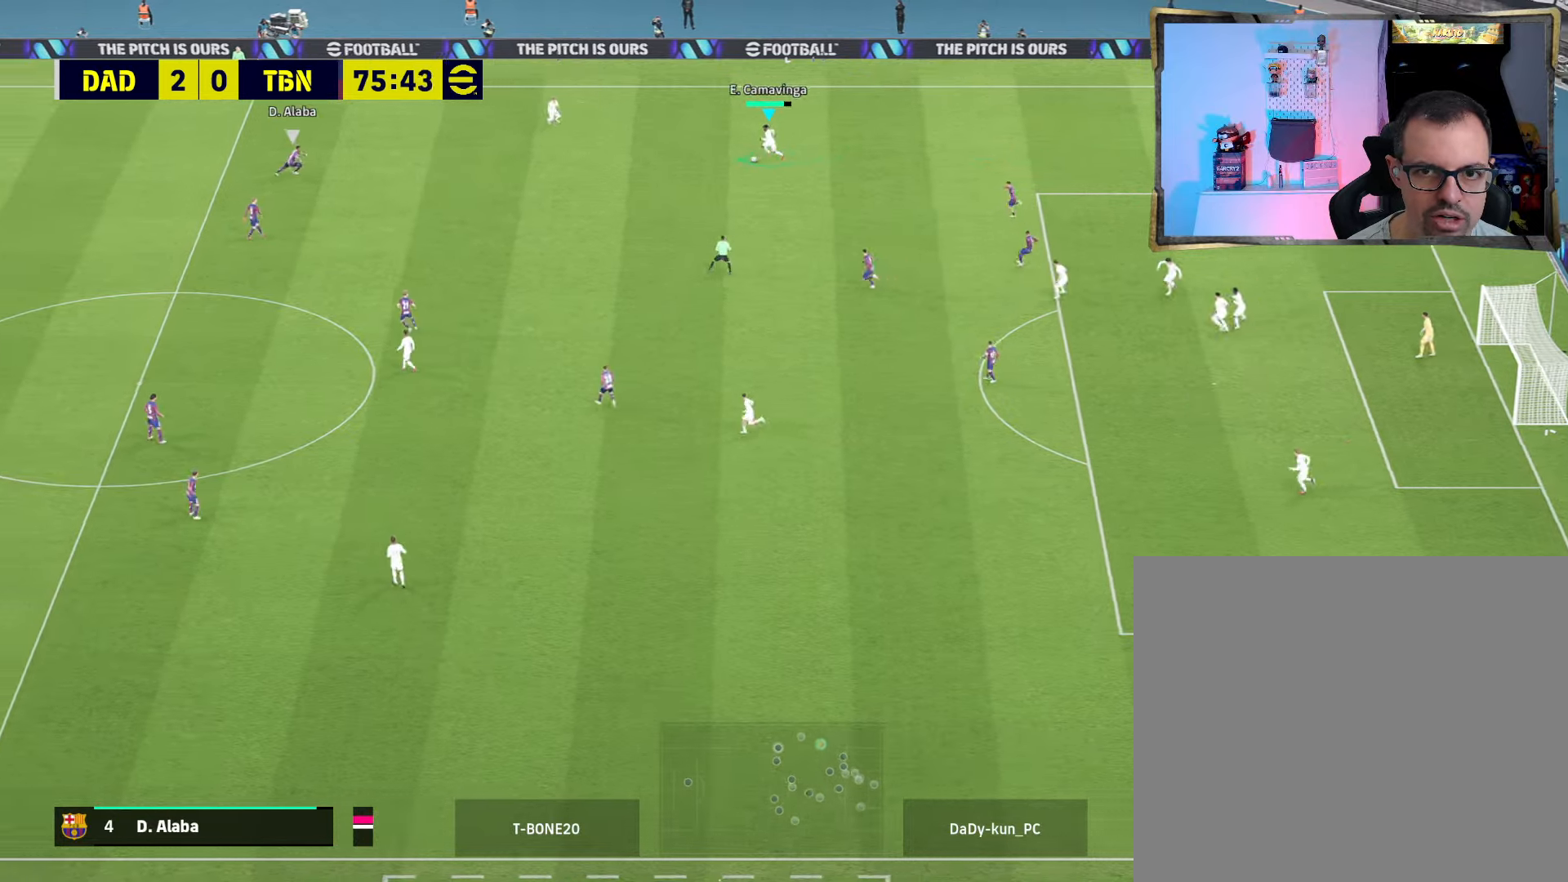
{"buttons": ["R2"], "left_stick": "left", "right_stick": "center", "events": []}
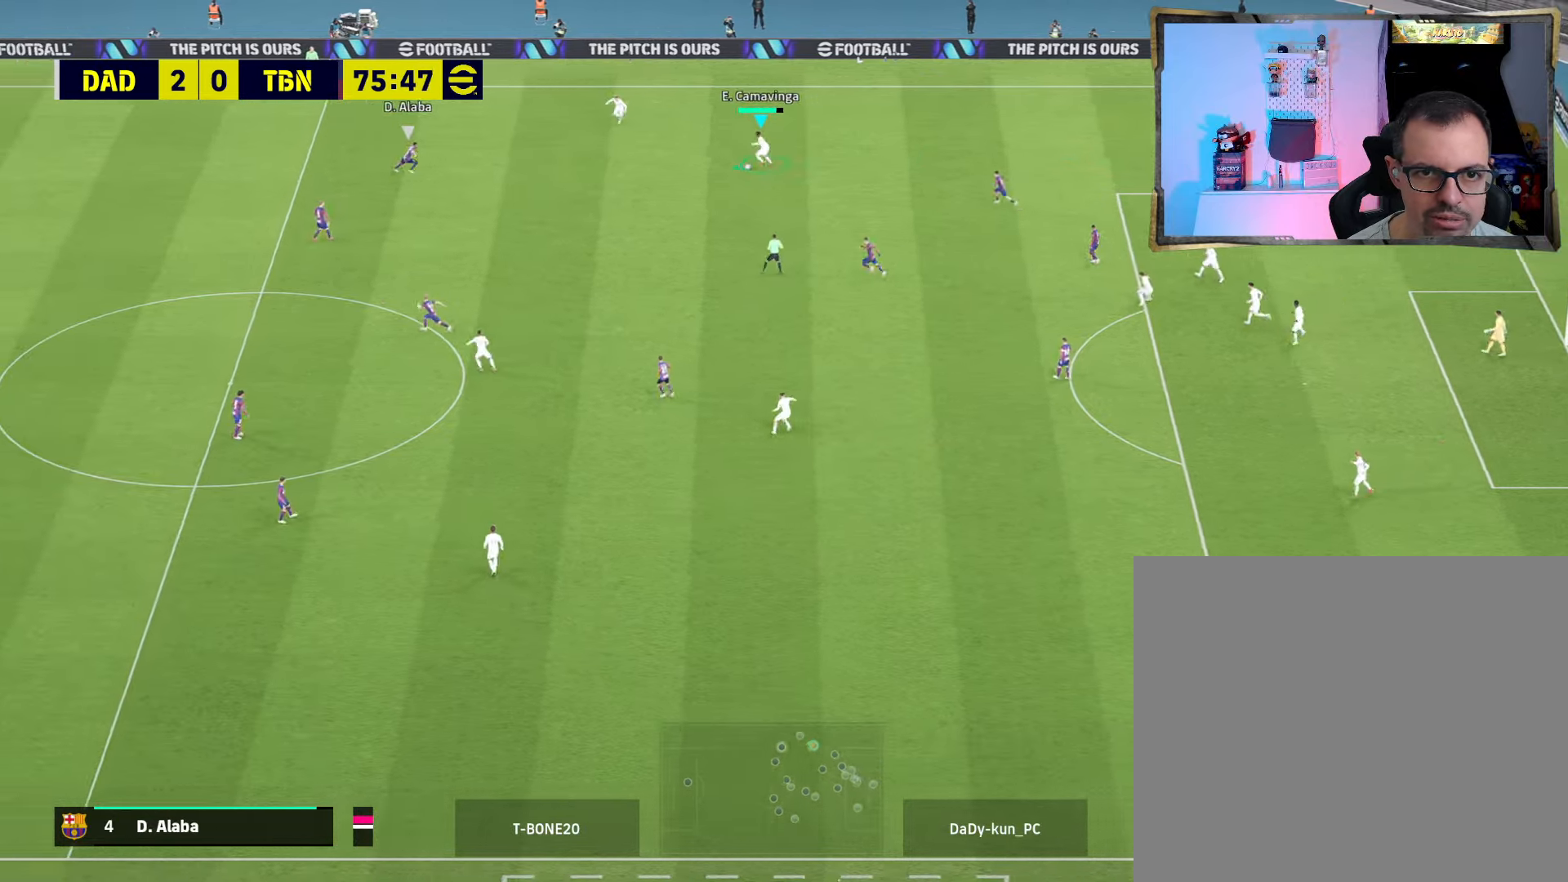
{"buttons": [], "left_stick": "left", "right_stick": "center", "events": [[134, "R2", "up"]]}
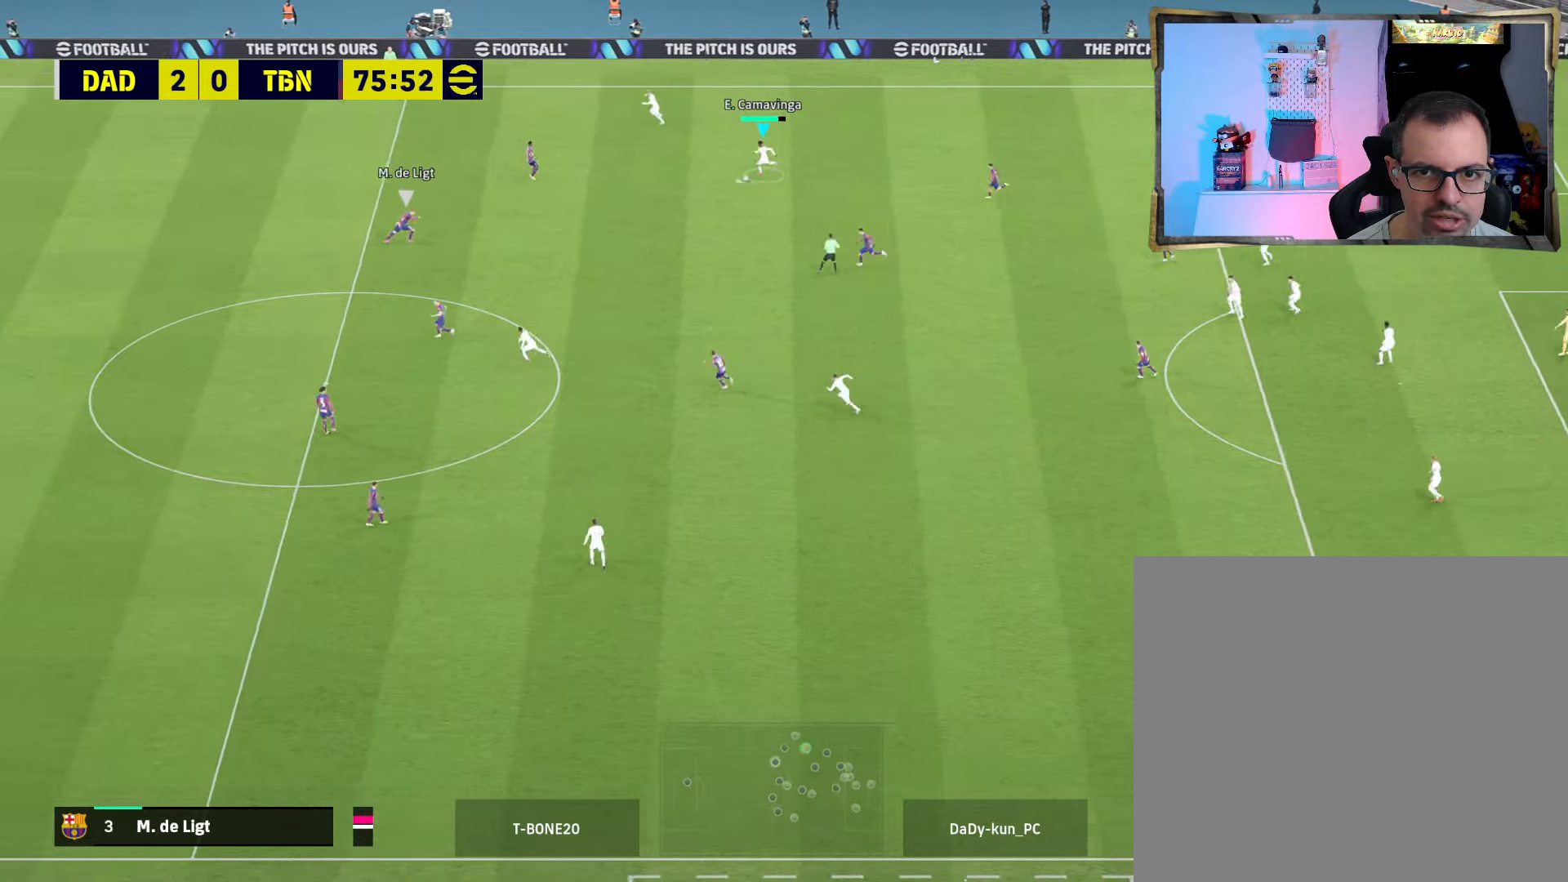
{"buttons": ["R2", "L3"], "left_stick": "left", "right_stick": "center", "events": [[34, "TRIANGLE", "down"], [134, "L3", "down"], [134, "TRIANGLE", "up"], [267, "R2", "down"]]}
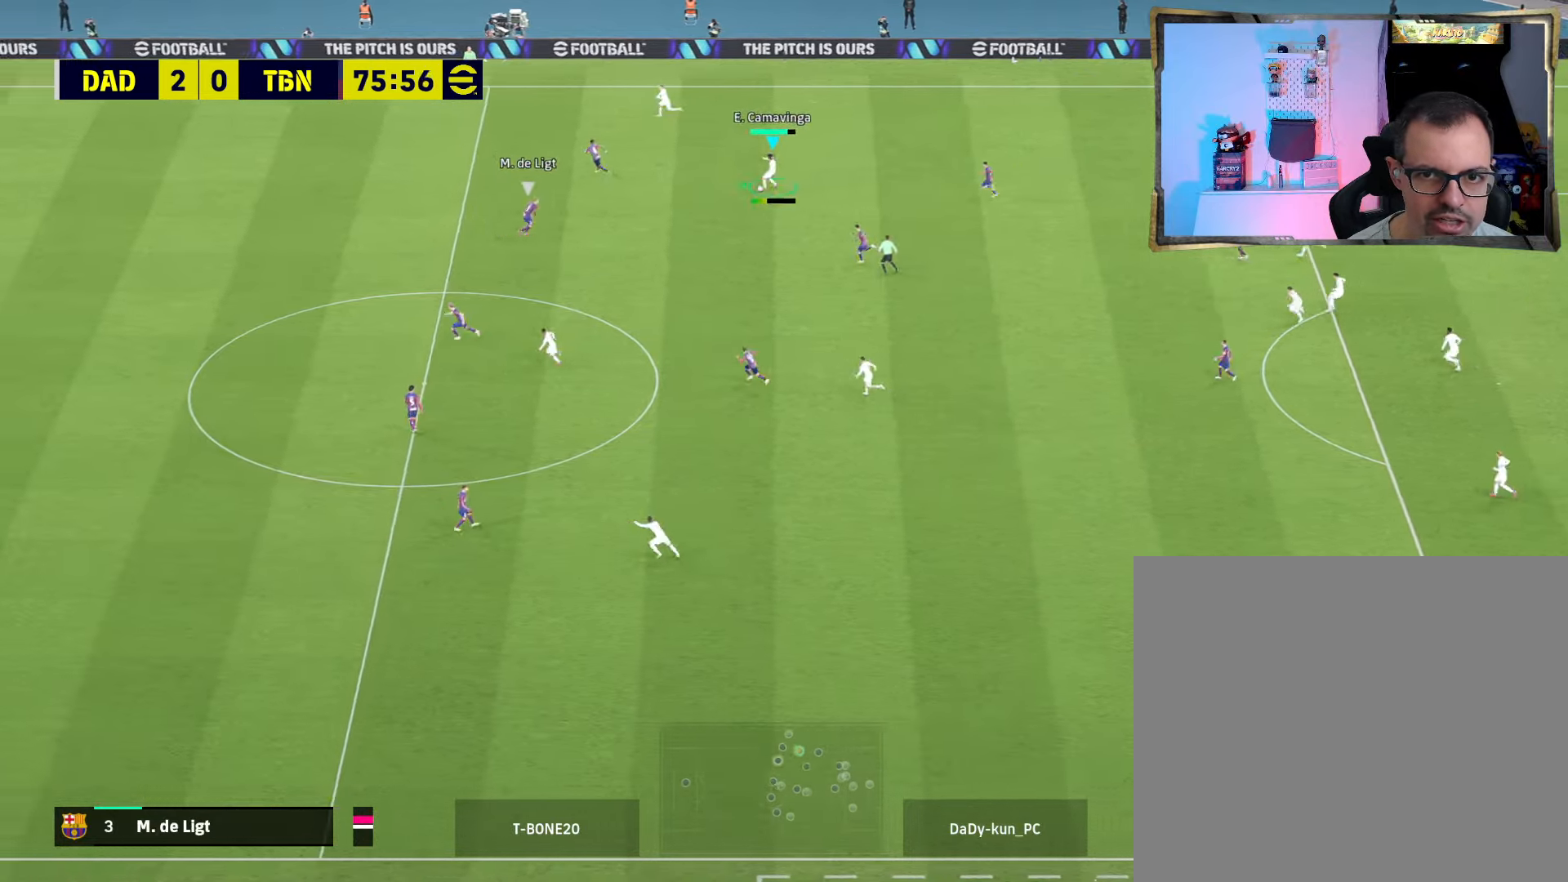
{"buttons": ["R2", "L3"], "left_stick": "left", "right_stick": "center", "events": []}
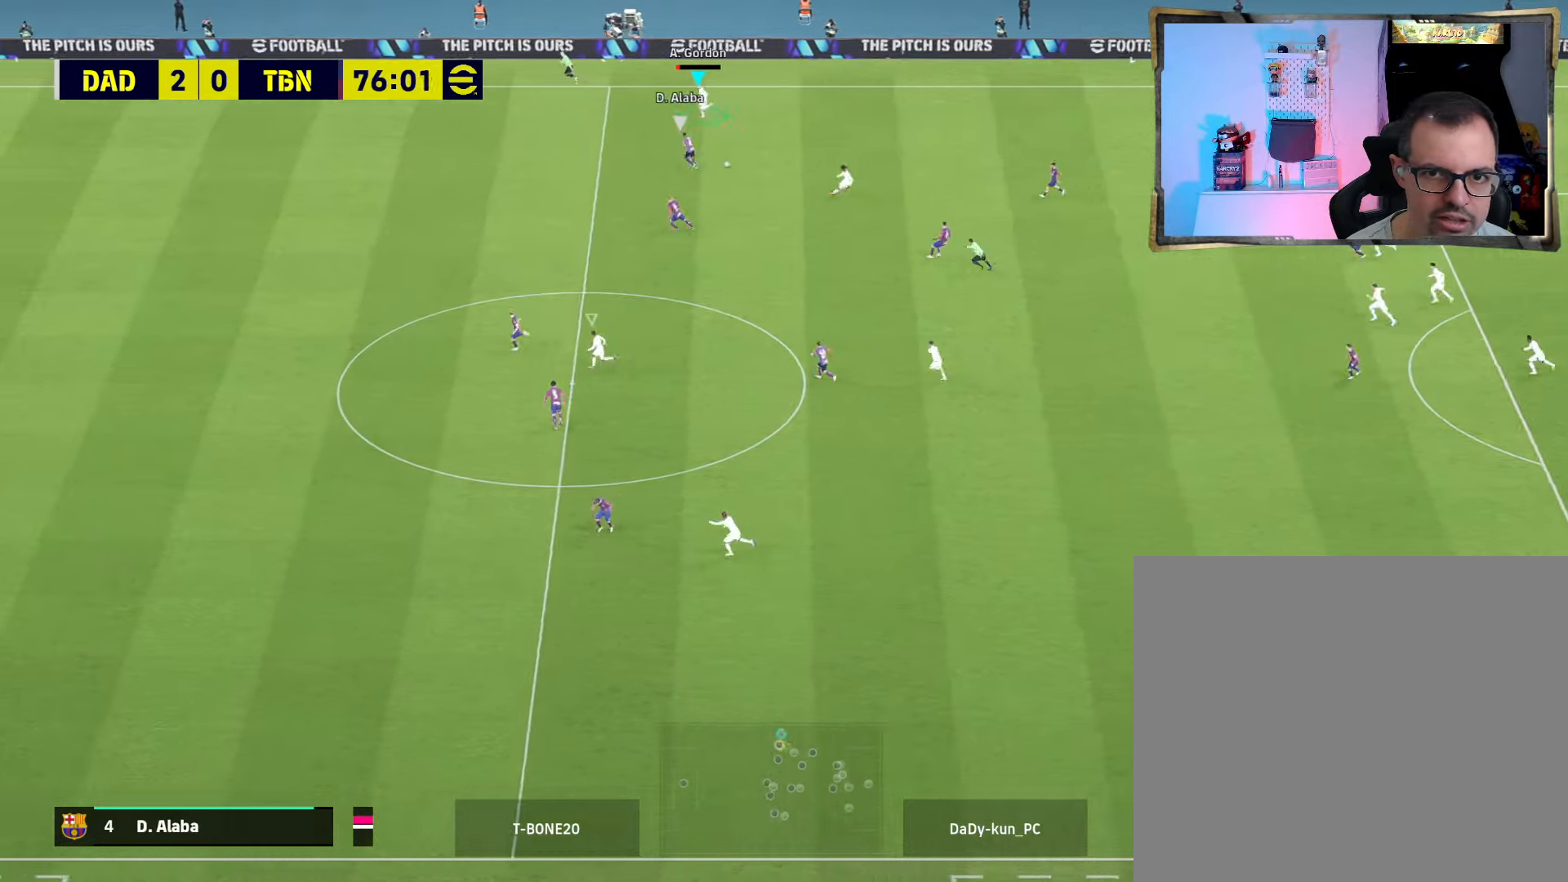
{"buttons": ["R2"], "left_stick": "left", "right_stick": "center", "events": [[234, "L3", "up"]]}
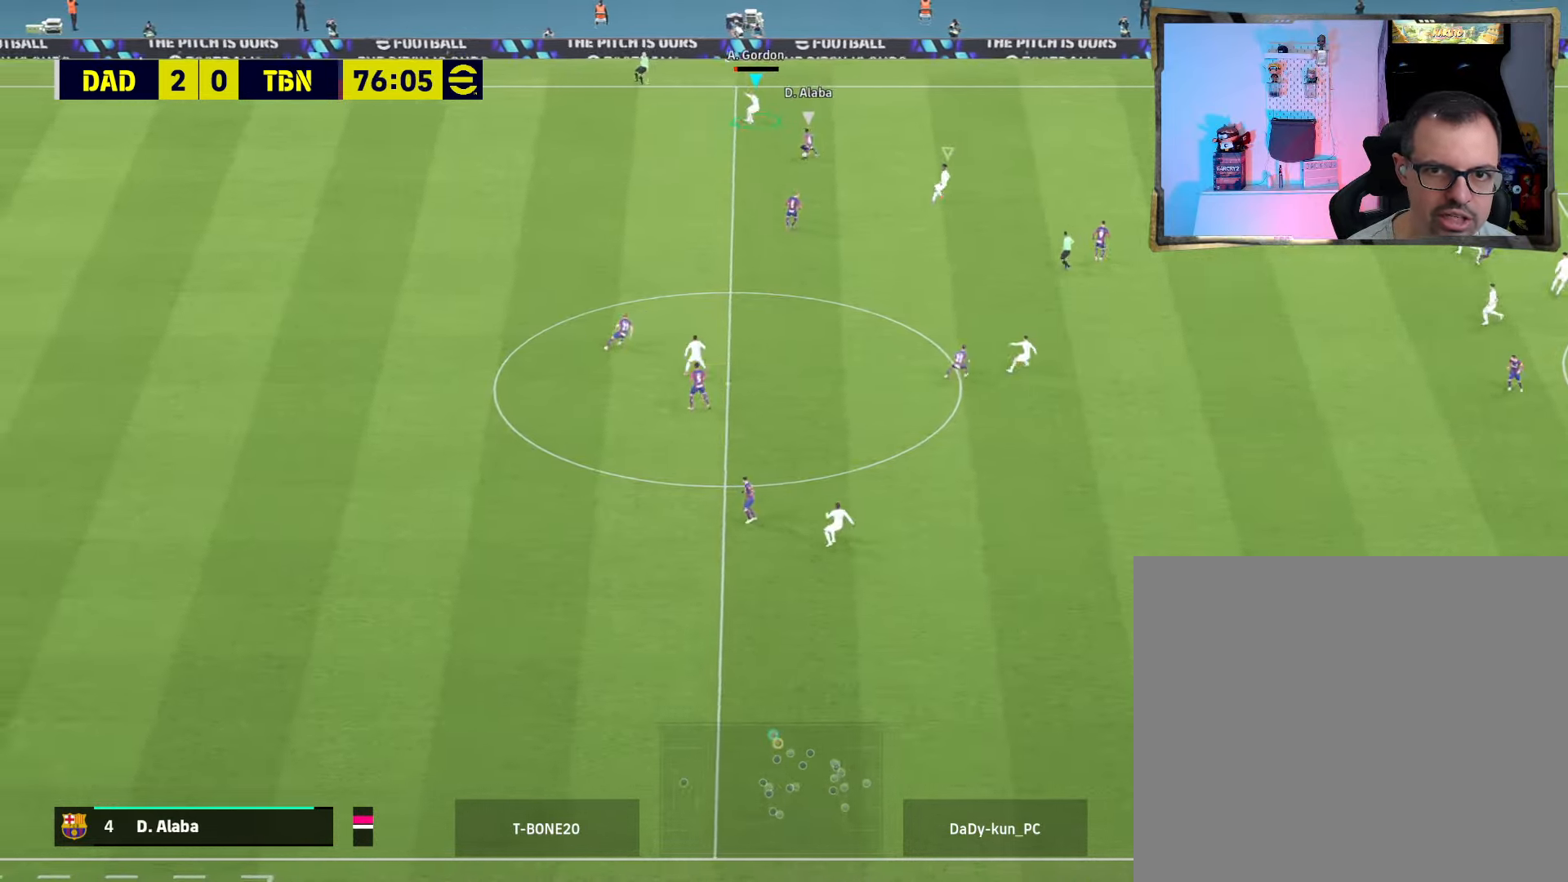
{"buttons": ["CROSS"], "left_stick": "up", "right_stick": "center", "events": [[67, "L1", "down"], [134, "left_stick", "up"], [200, "L1", "up"], [234, "CROSS", "down"], [267, "R2", "up"]]}
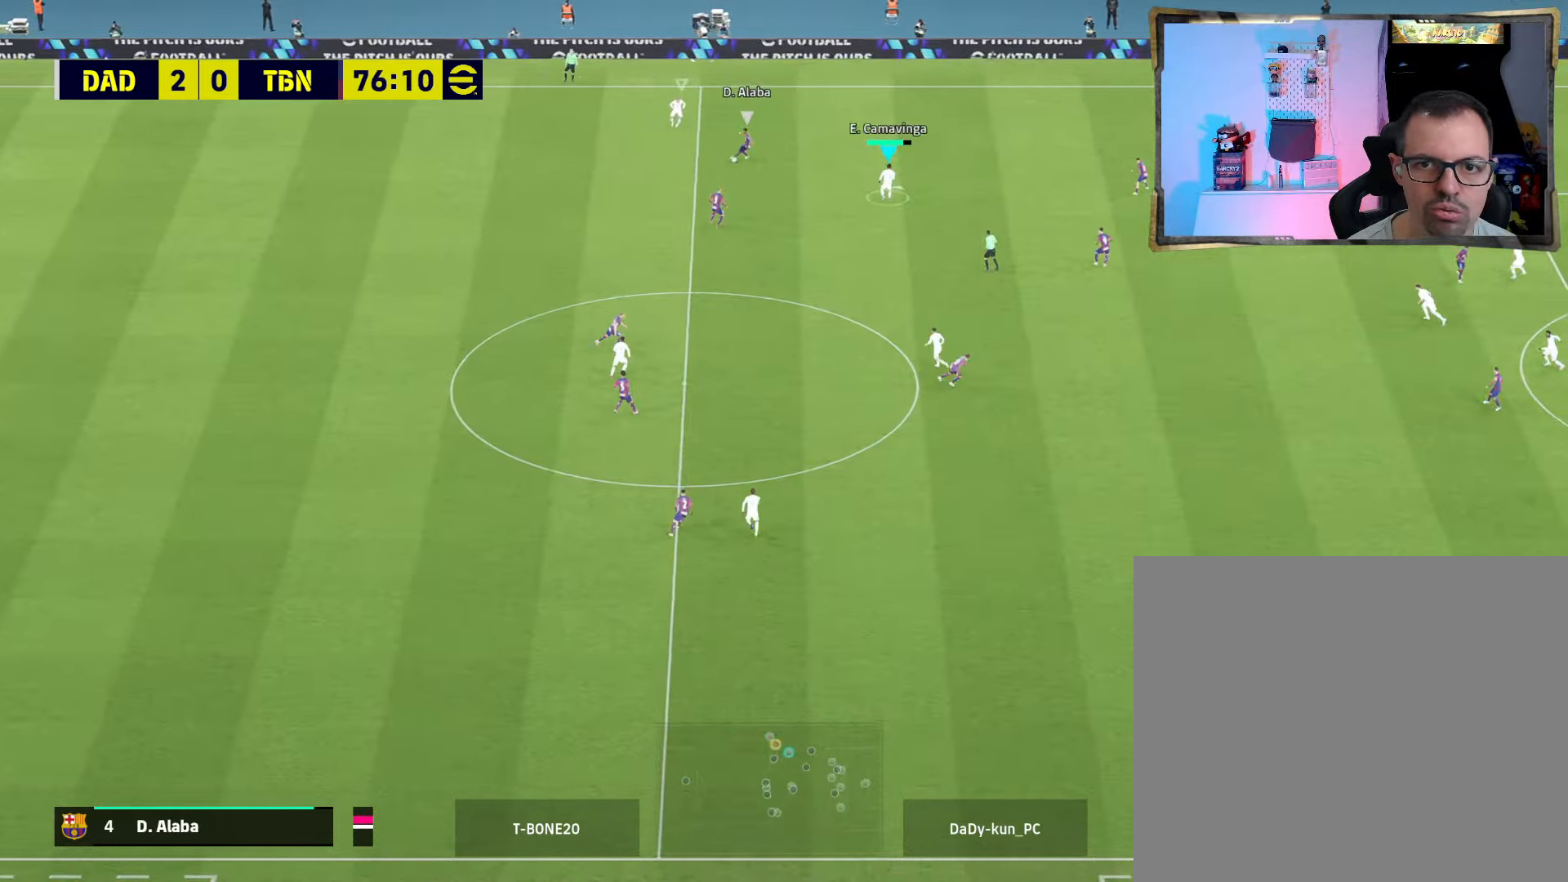
{"buttons": ["CROSS"], "left_stick": "down", "right_stick": "center", "events": [[66, "R1", "down"], [233, "R1", "up"], [366, "left_stick", "down-left"], [500, "left_stick", "down"]]}
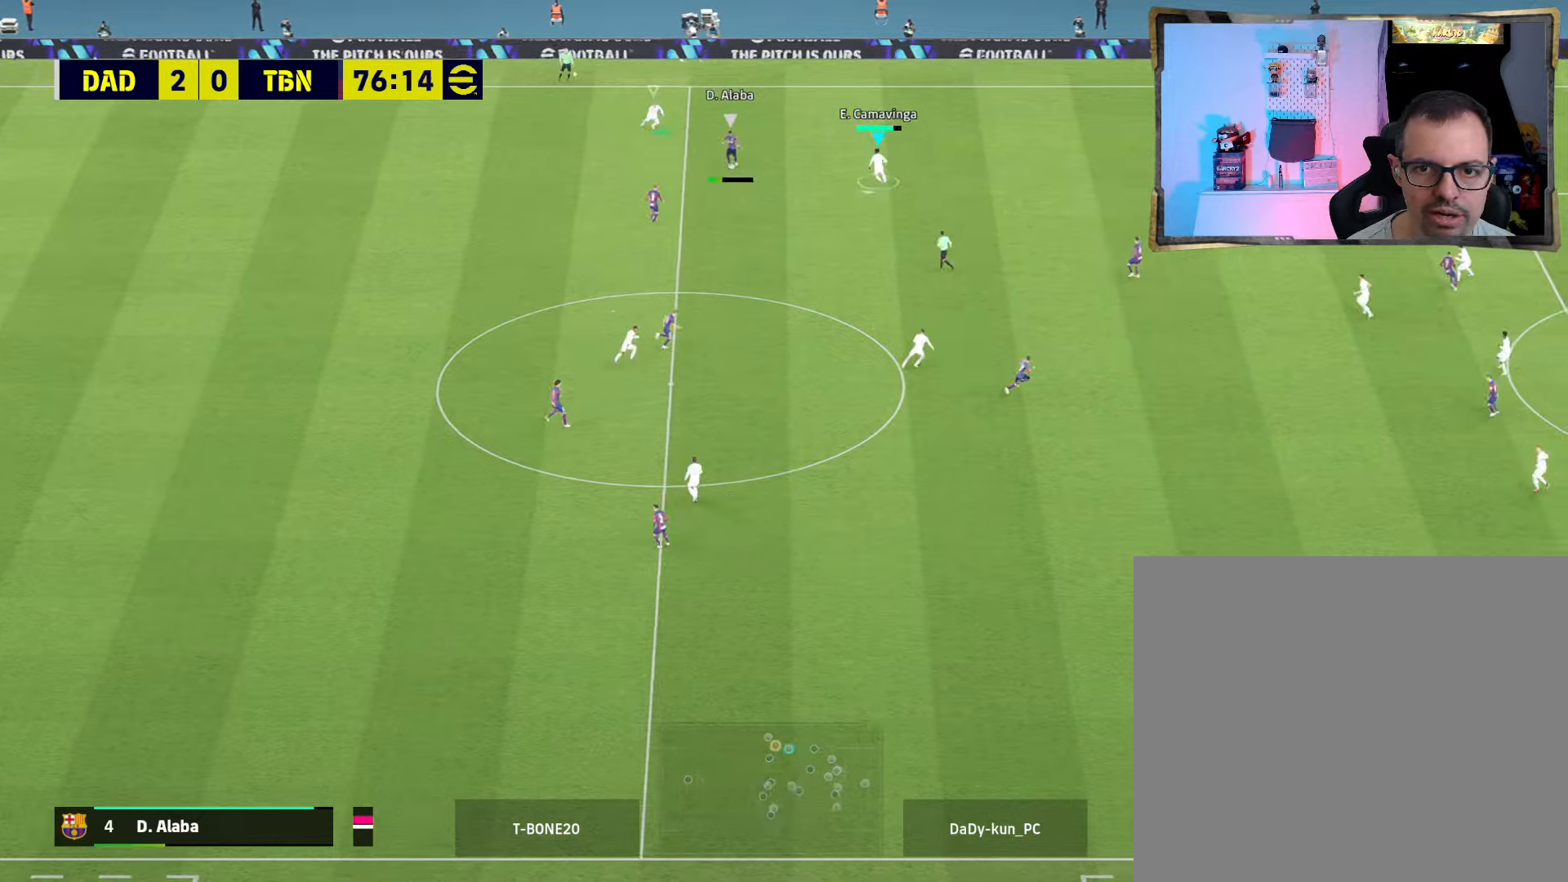
{"buttons": ["CROSS", "L1", "R2"], "left_stick": "down", "right_stick": "center", "events": [[166, "R2", "down"], [500, "L1", "down"]]}
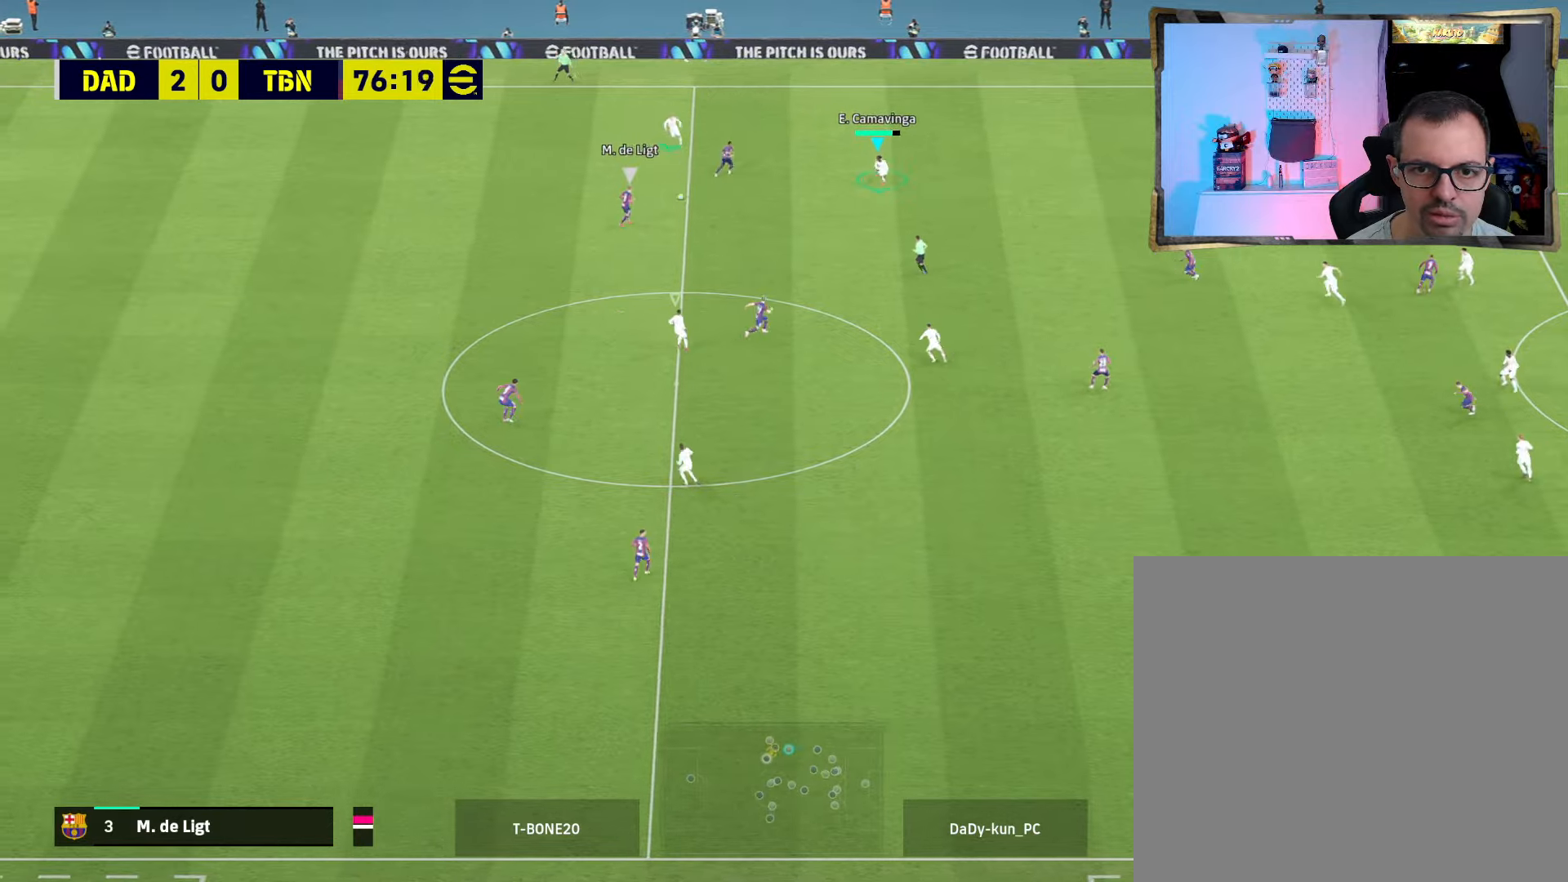
{"buttons": ["CROSS", "R2"], "left_stick": "up-right", "right_stick": "center", "events": [[33, "left_stick", "left"], [133, "L1", "up"], [166, "left_stick", "up-left"], [400, "left_stick", "up"], [500, "left_stick", "up-right"]]}
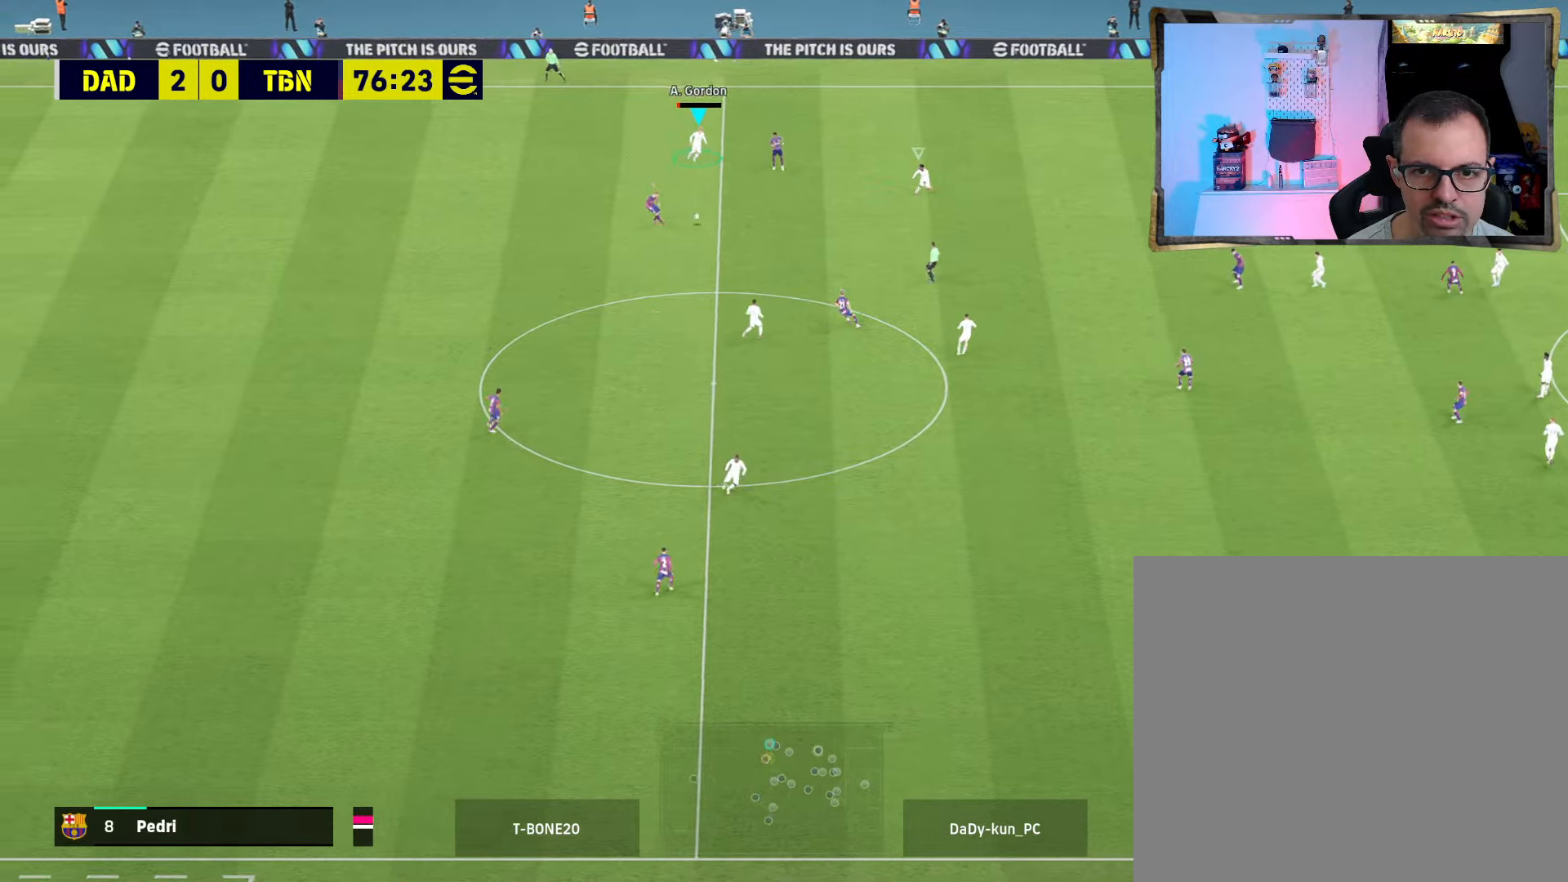
{"buttons": ["CROSS", "R2"], "left_stick": "down-left", "right_stick": "center", "events": [[200, "L1", "down"], [266, "left_stick", "left"], [366, "L1", "up"], [366, "left_stick", "down-left"]]}
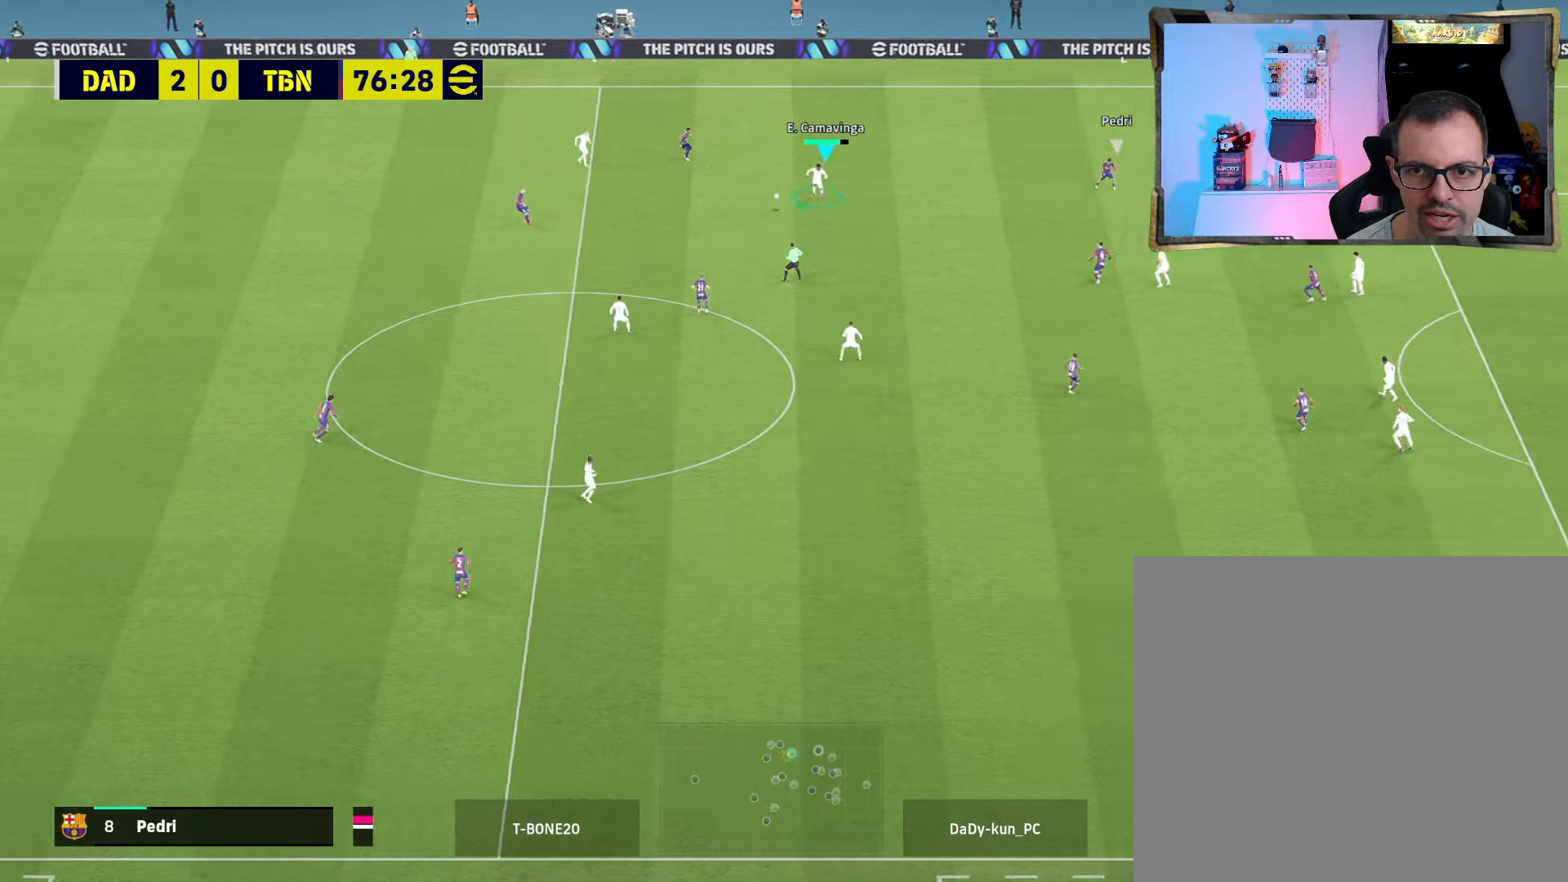
{"buttons": ["L3"], "left_stick": "left", "right_stick": "center", "events": [[100, "L3", "down"], [300, "left_stick", "left"], [333, "CROSS", "up"], [366, "R2", "up"]]}
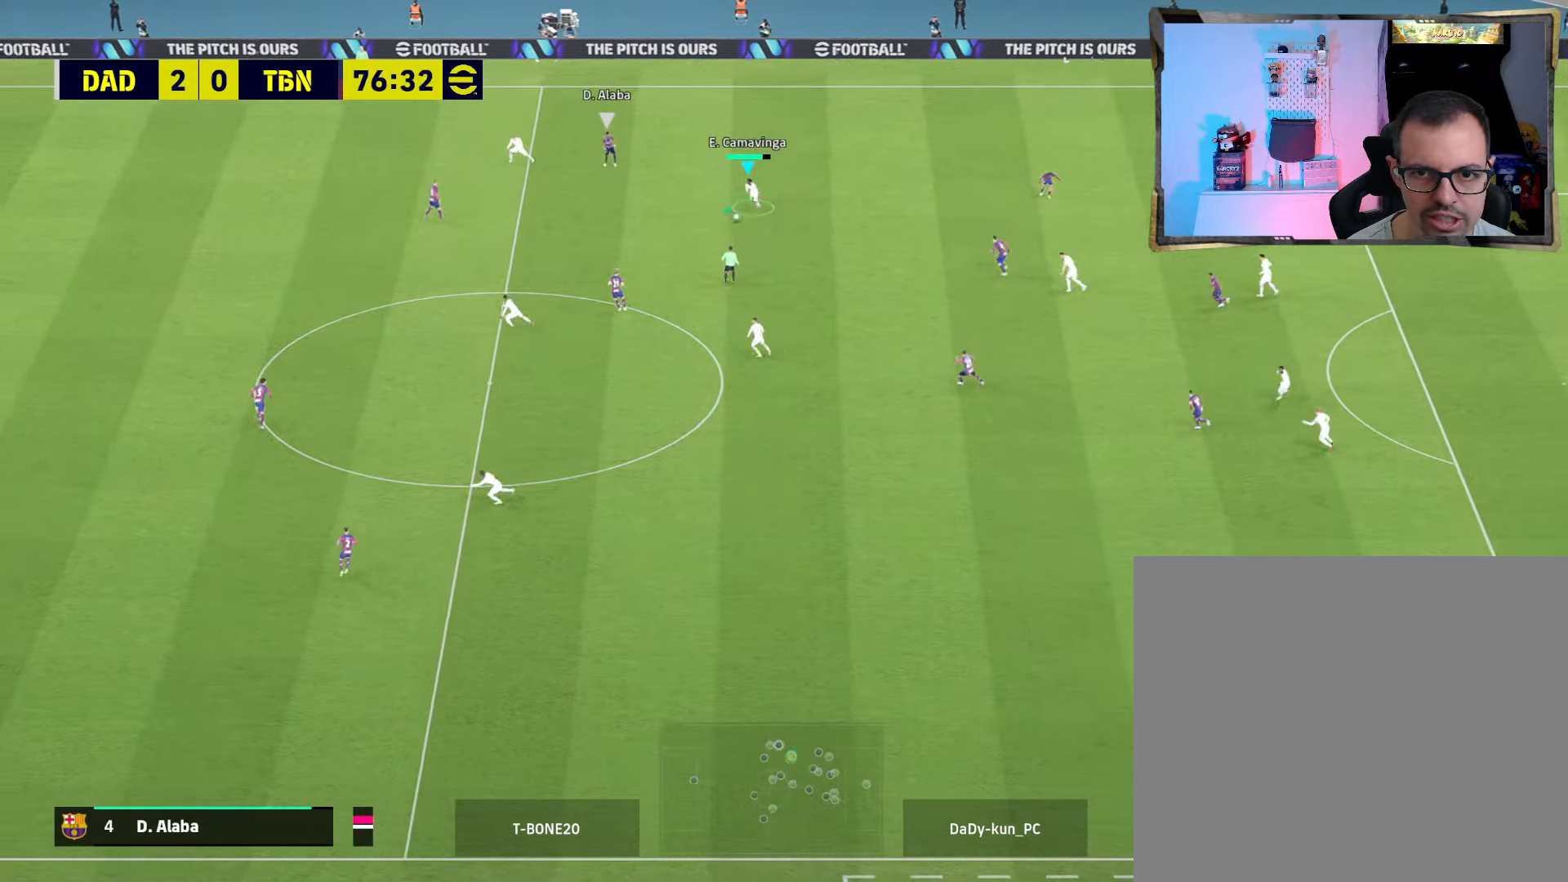
{"buttons": ["R2", "L3"], "left_stick": "left", "right_stick": "center", "events": [[433, "R2", "down"]]}
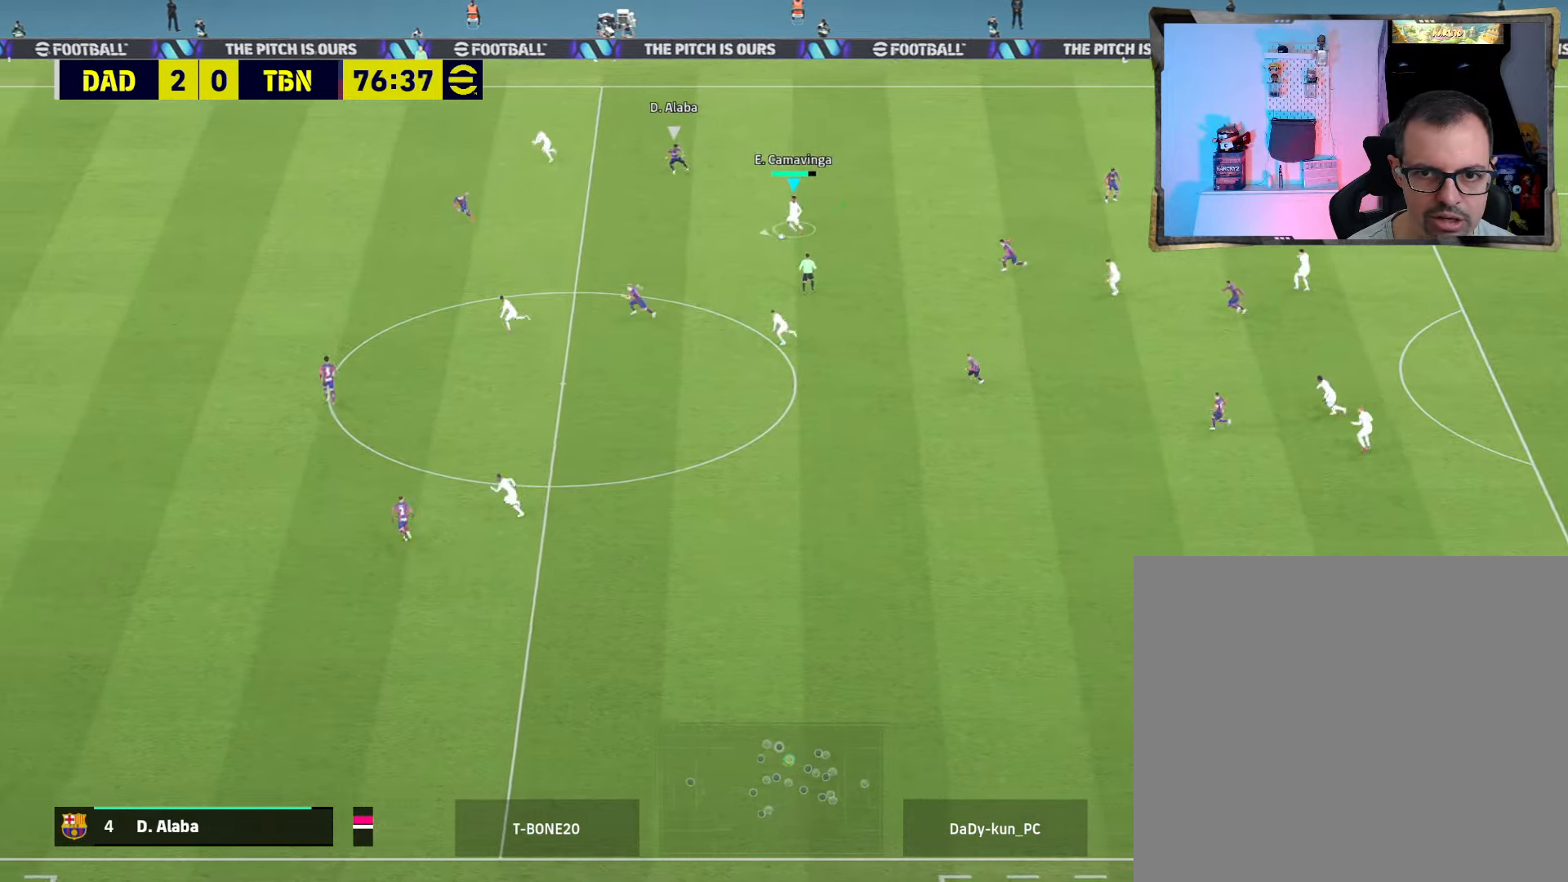
{"buttons": ["L3"], "left_stick": "down-left", "right_stick": "center", "events": [[166, "R2", "up"], [266, "left_stick", "down-left"]]}
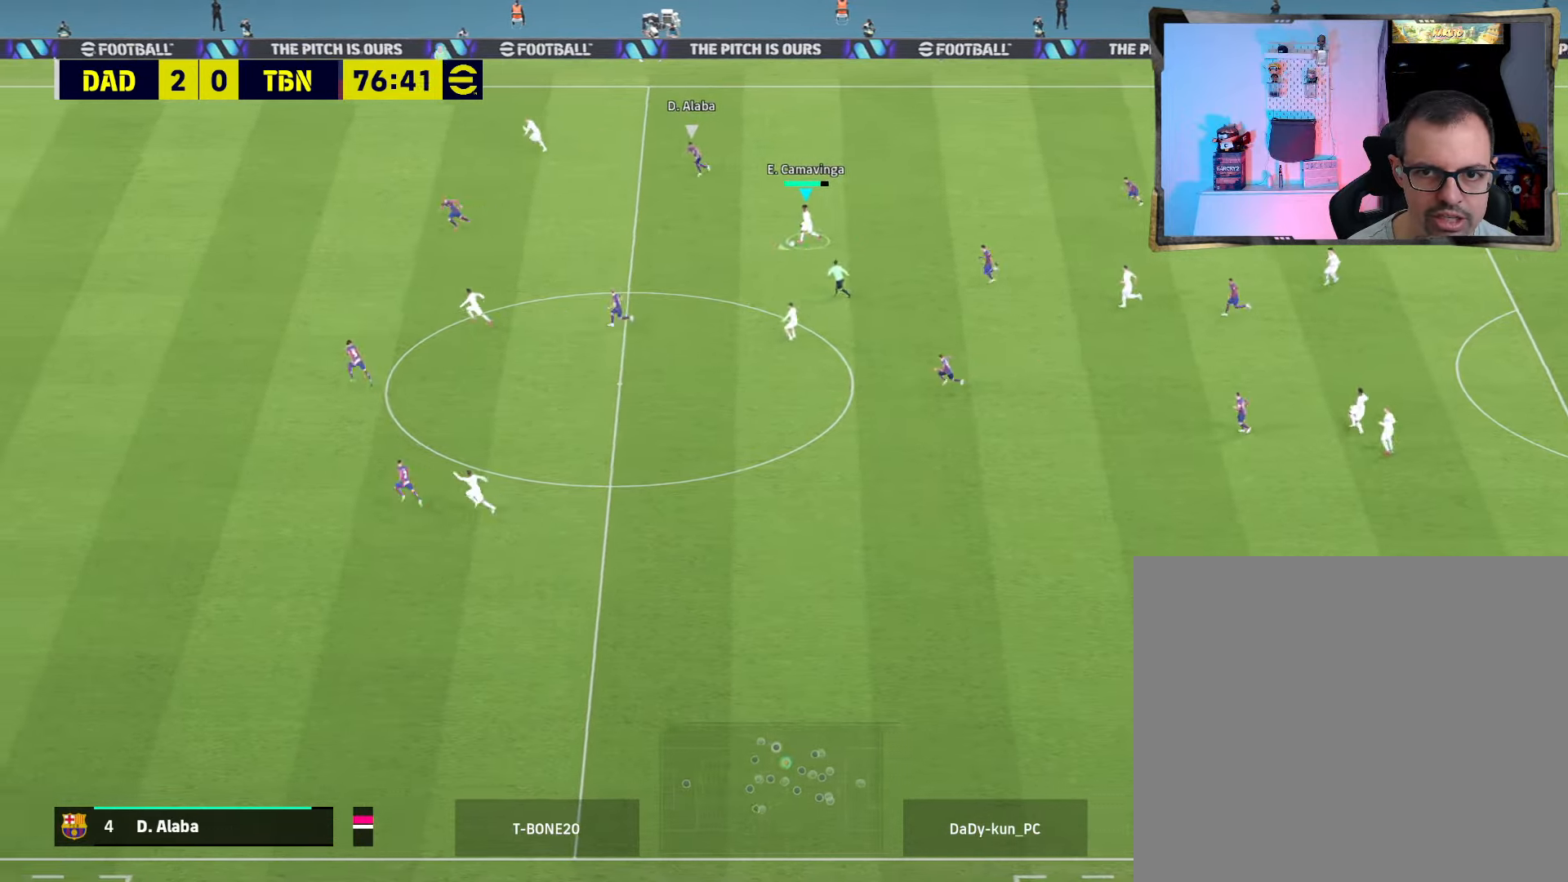
{"buttons": ["R2", "L3"], "left_stick": "left", "right_stick": "center", "events": [[166, "R2", "down"], [233, "left_stick", "left"]]}
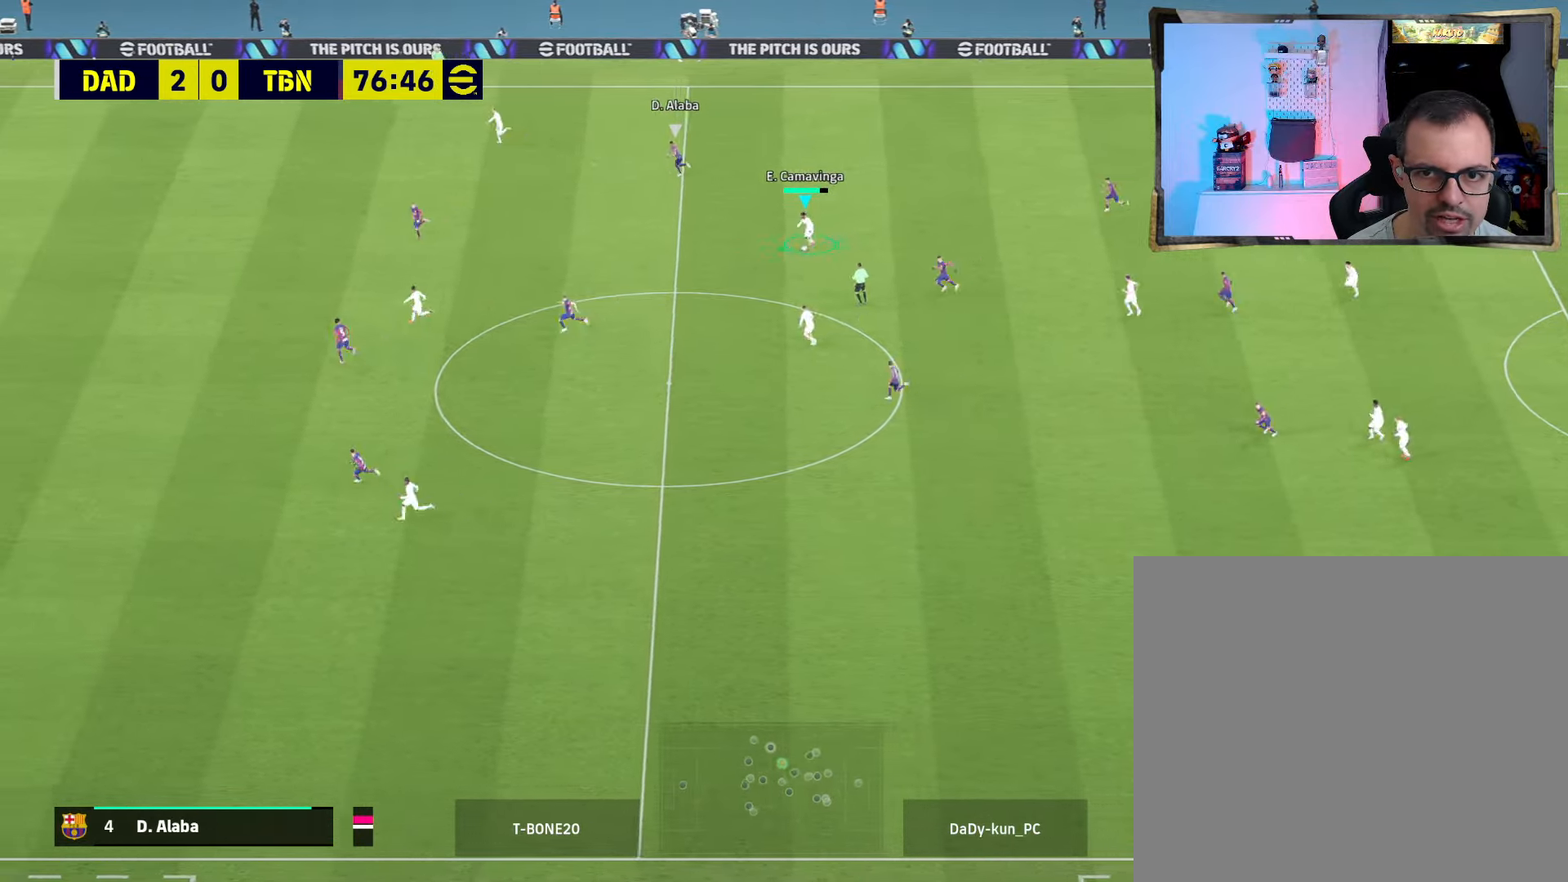
{"buttons": ["R2", "L3"], "left_stick": "left", "right_stick": "center", "events": []}
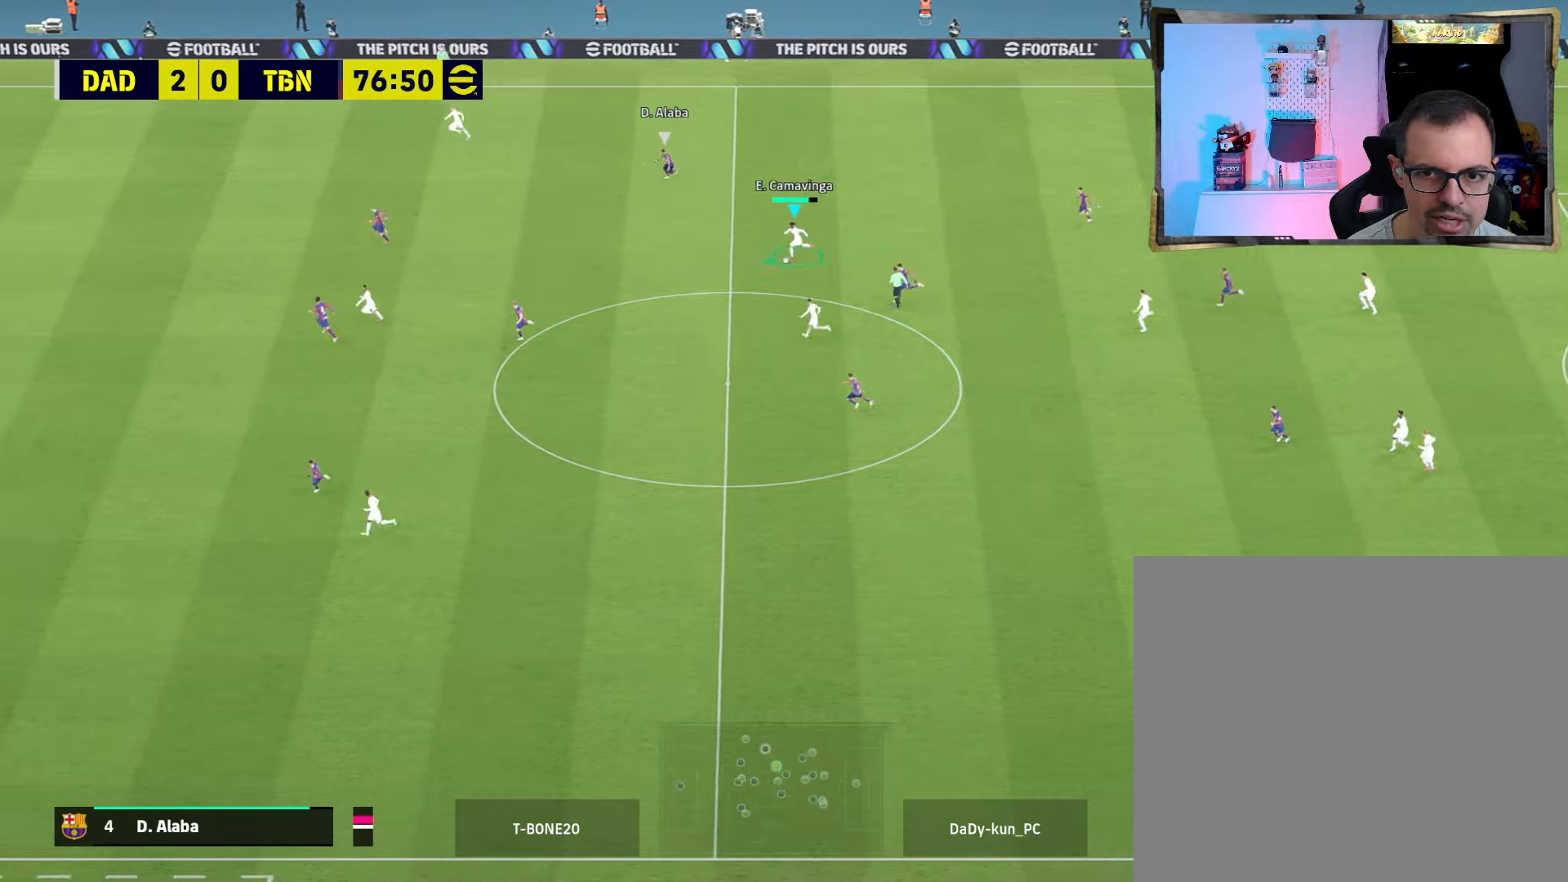
{"buttons": ["R2", "L3"], "left_stick": "left", "right_stick": "center", "events": []}
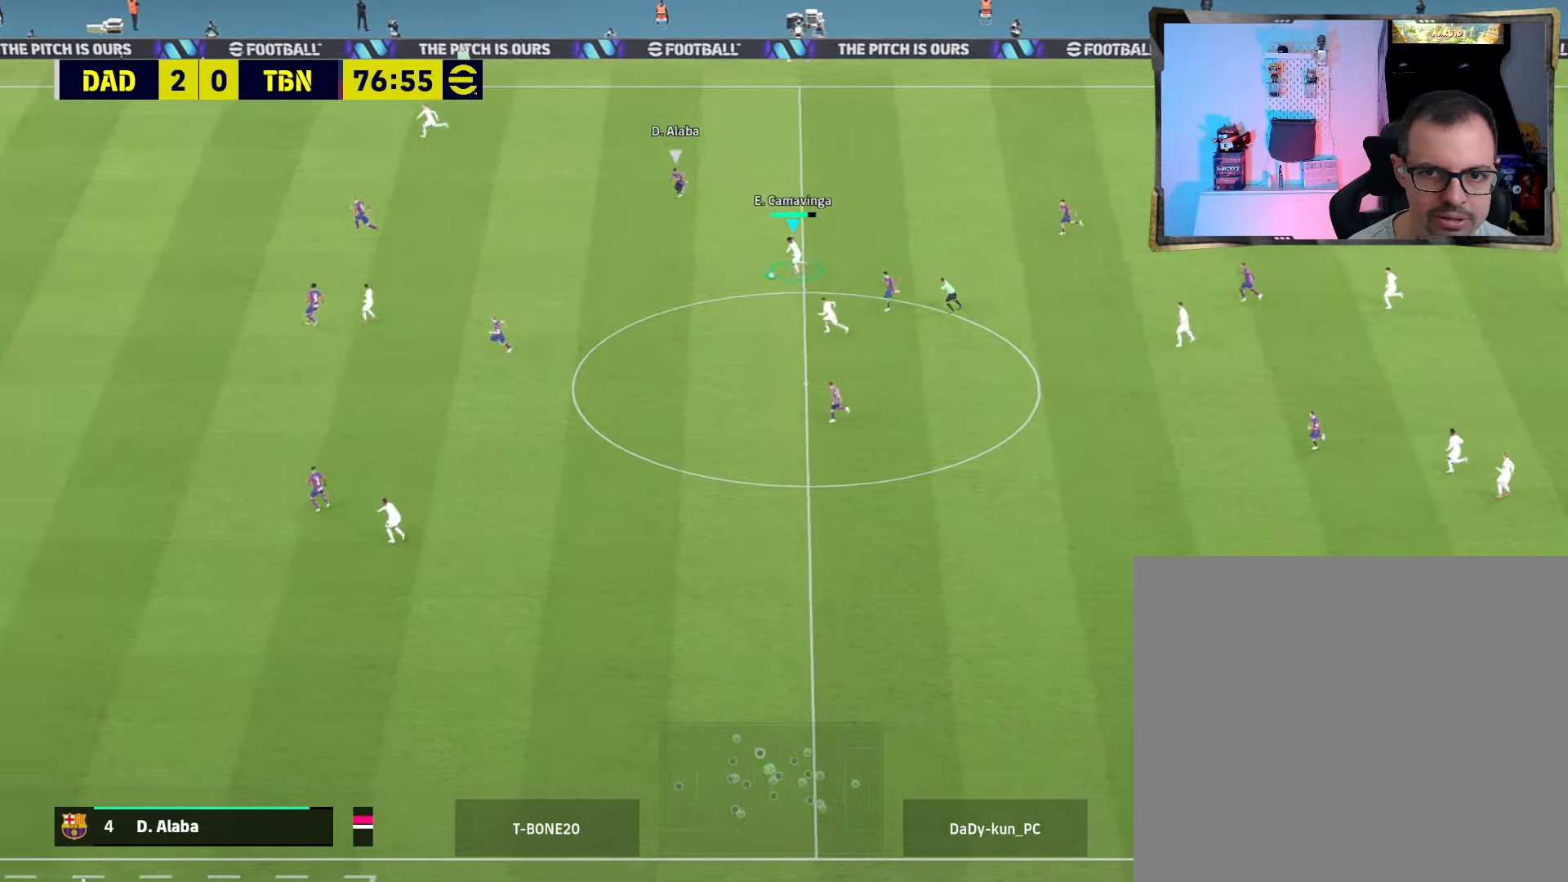
{"buttons": ["R2", "L3"], "left_stick": "left", "right_stick": "center", "events": []}
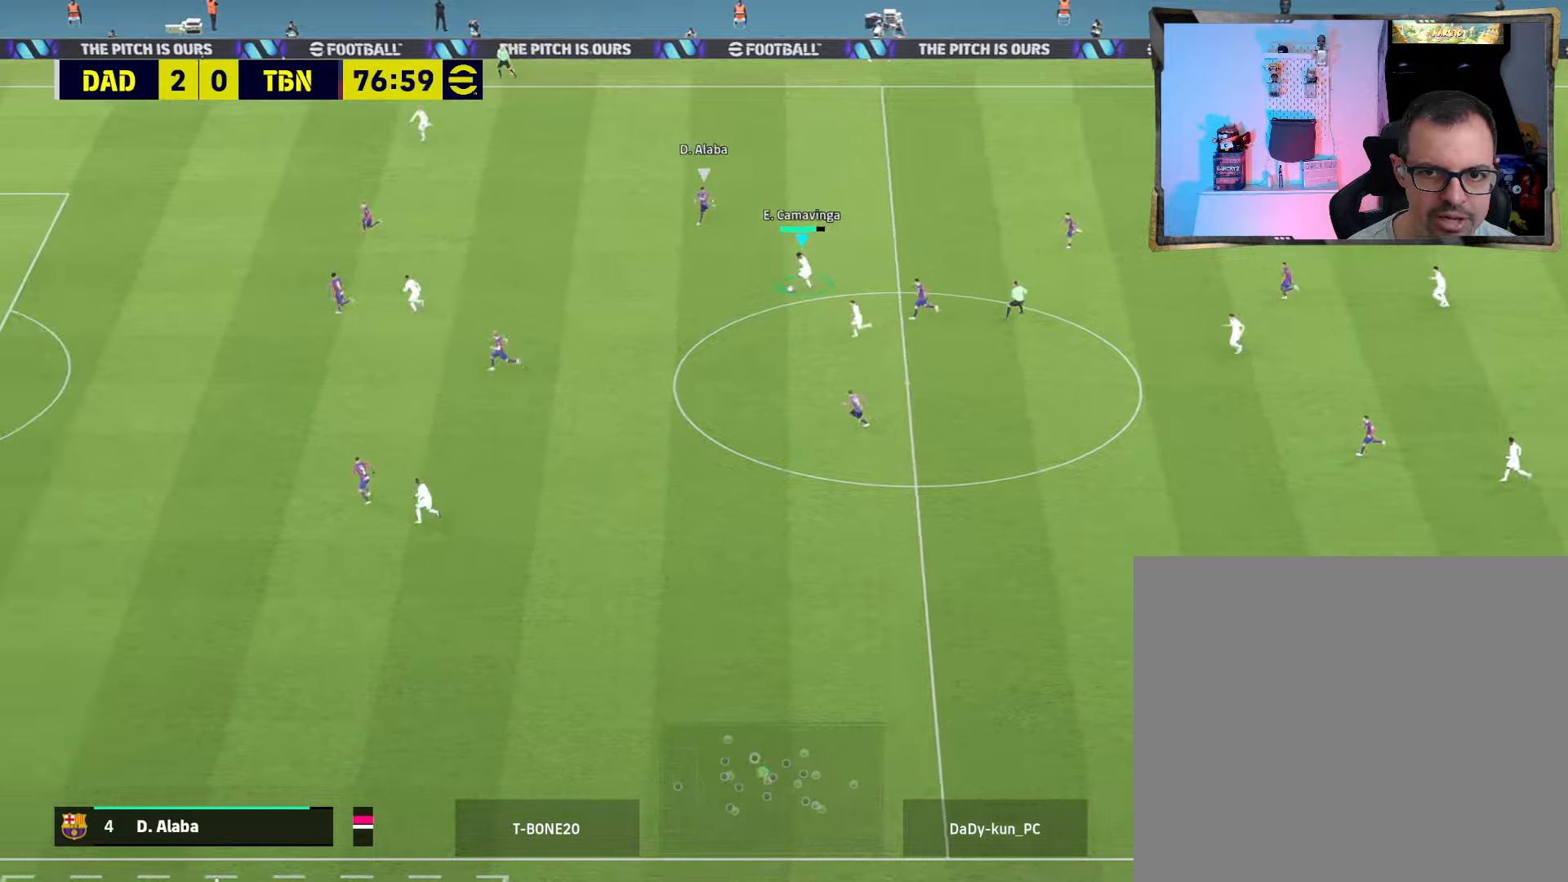
{"buttons": ["R2", "L3"], "left_stick": "left", "right_stick": "center", "events": []}
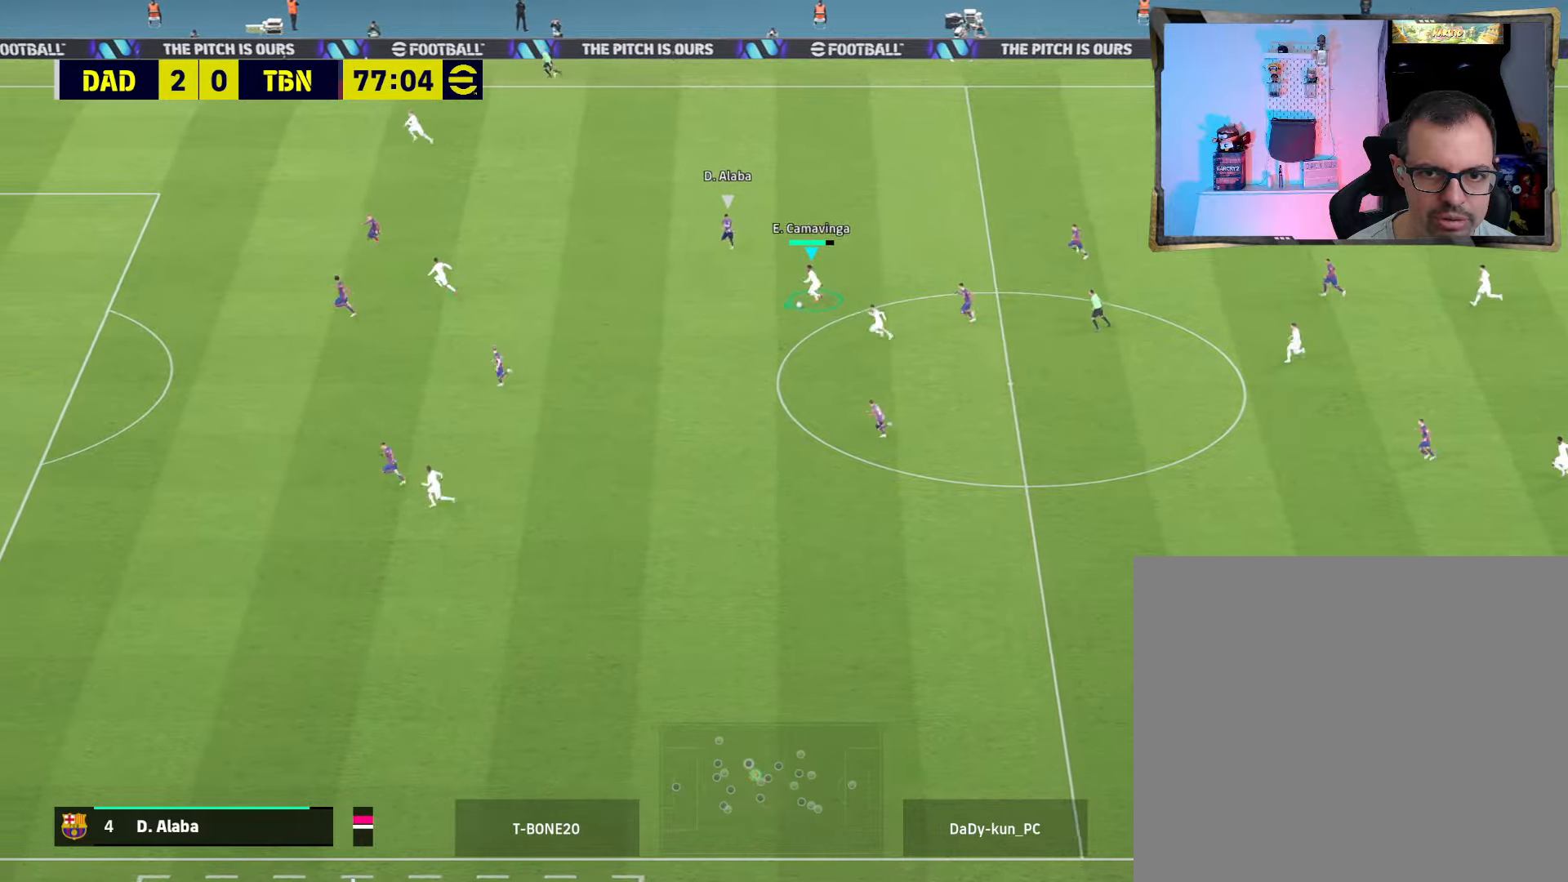
{"buttons": ["L3"], "left_stick": "left", "right_stick": "center", "events": [[267, "R2", "up"]]}
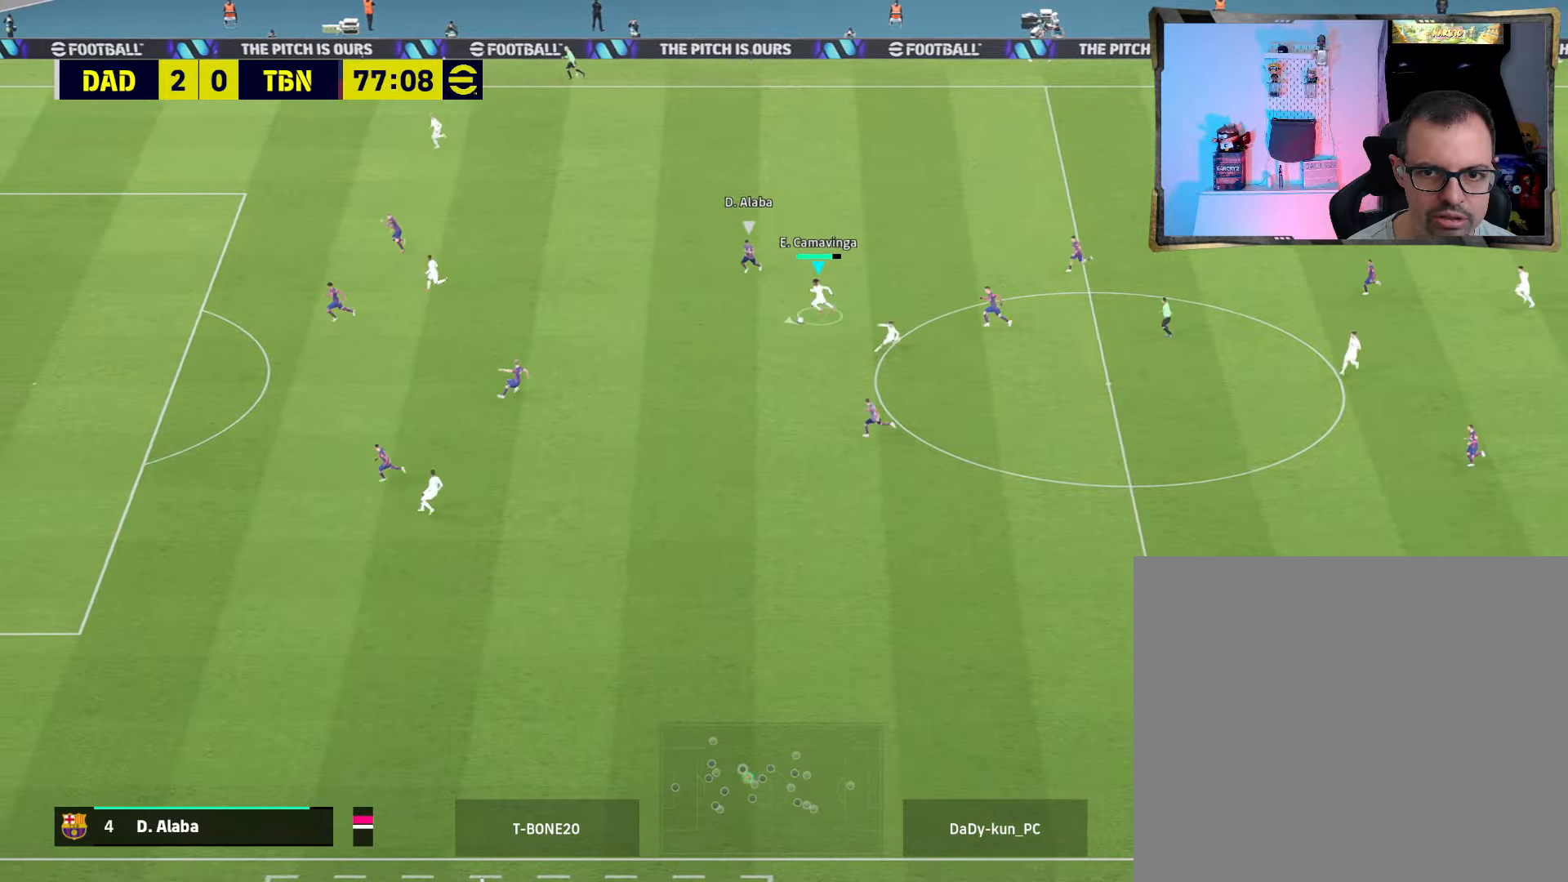
{"buttons": ["R2"], "left_stick": "center", "right_stick": "center", "events": [[67, "CROSS", "down"], [133, "L1", "down"], [233, "CROSS", "up"], [433, "L1", "up"], [433, "L3", "up"], [467, "R2", "down"], [500, "left_stick", "center"]]}
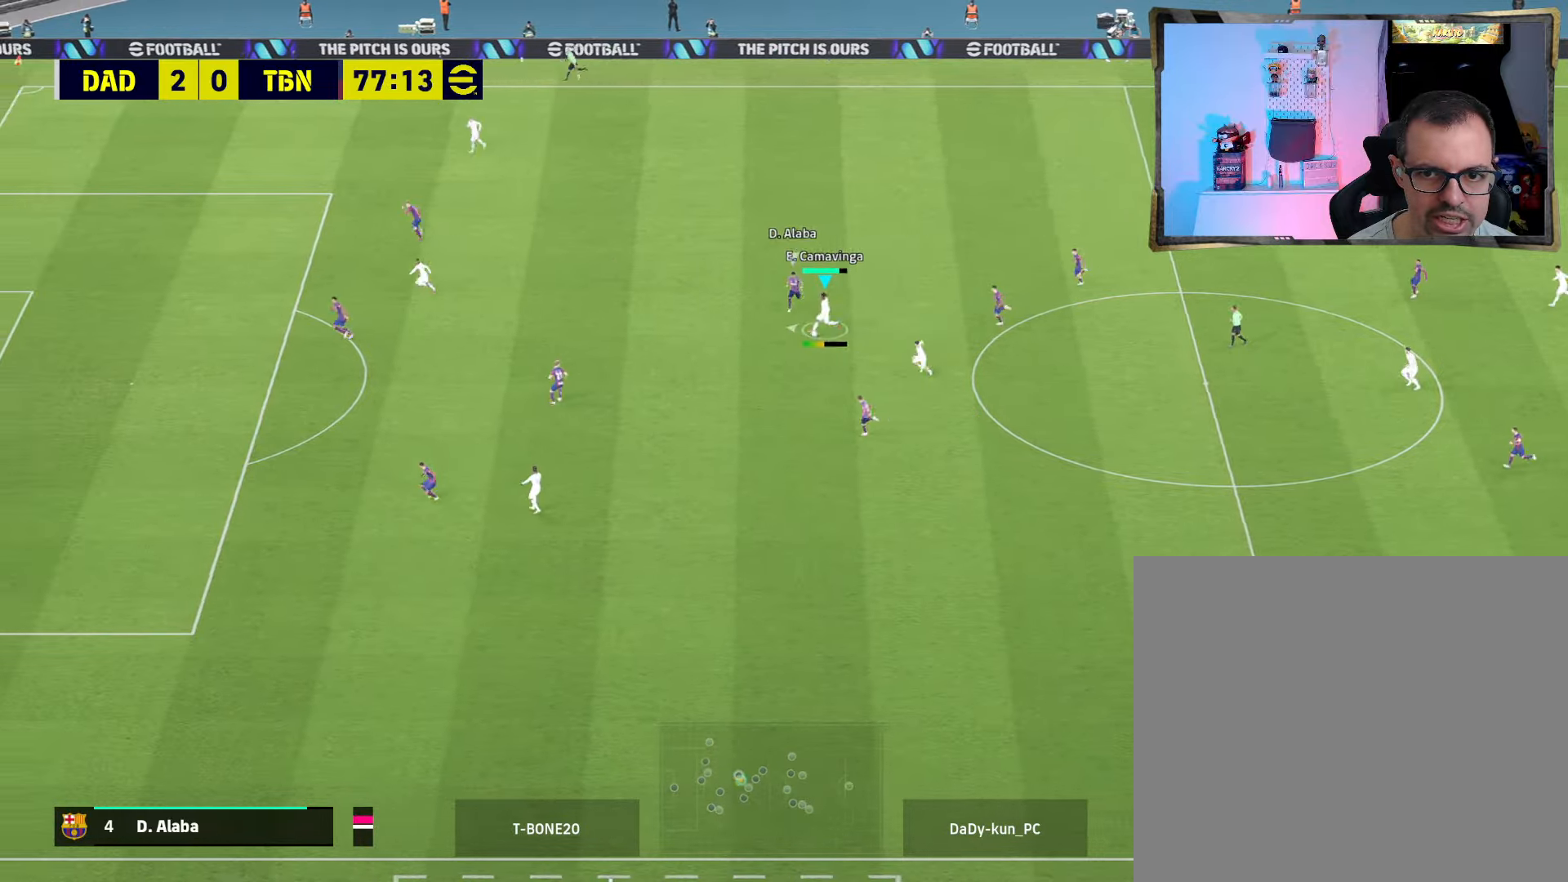
{"buttons": ["R2"], "left_stick": "right", "right_stick": "center", "events": [[67, "left_stick", "right"]]}
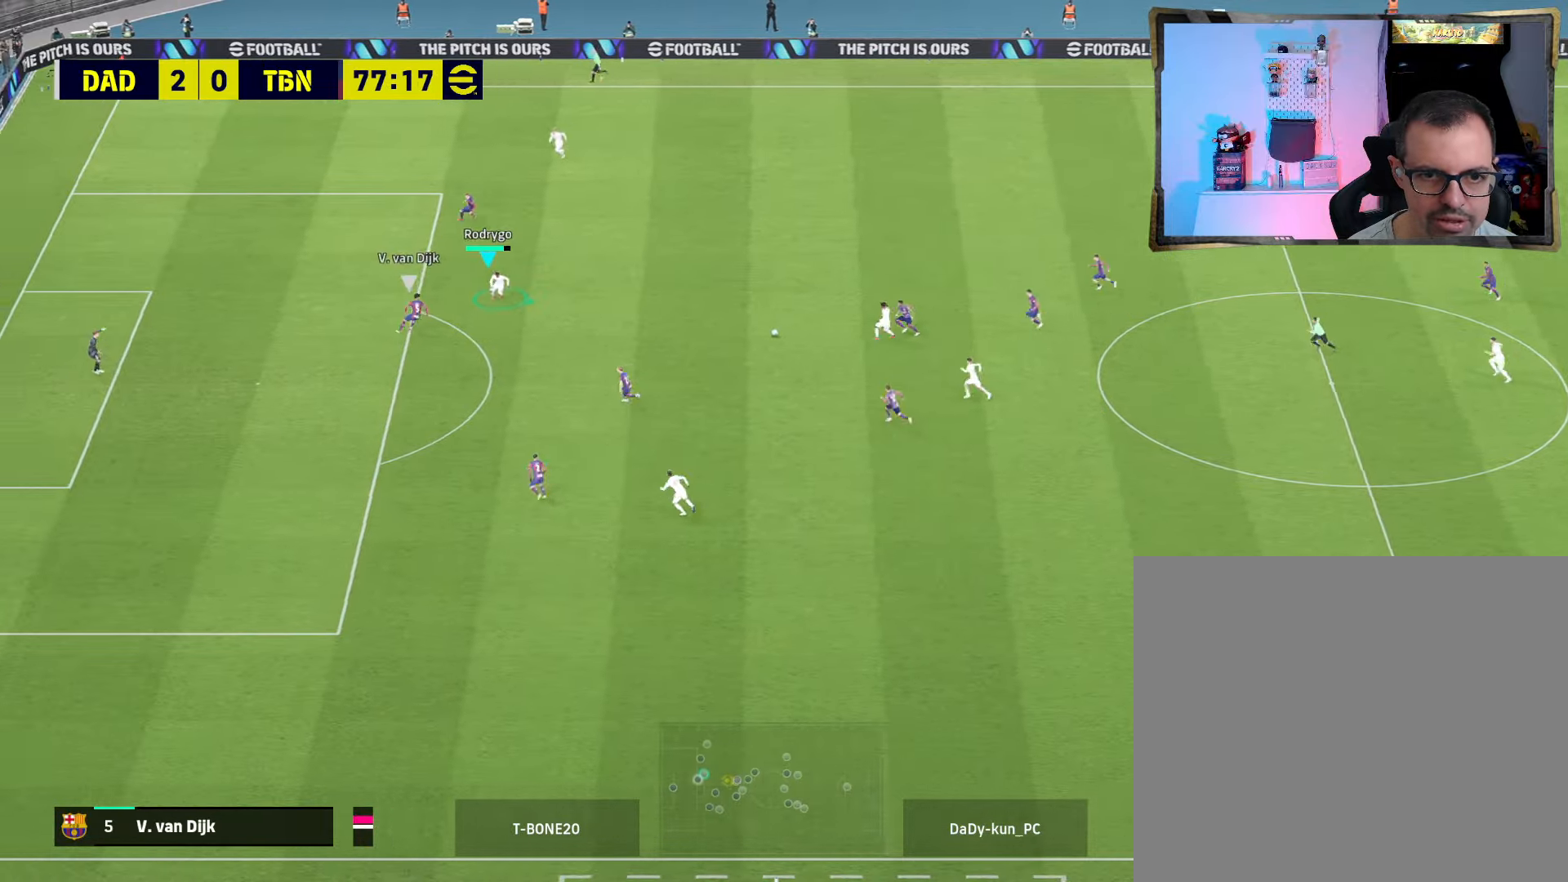
{"buttons": [], "left_stick": "up", "right_stick": "center", "events": [[67, "R2", "up"], [100, "left_stick", "up-right"], [267, "left_stick", "up"]]}